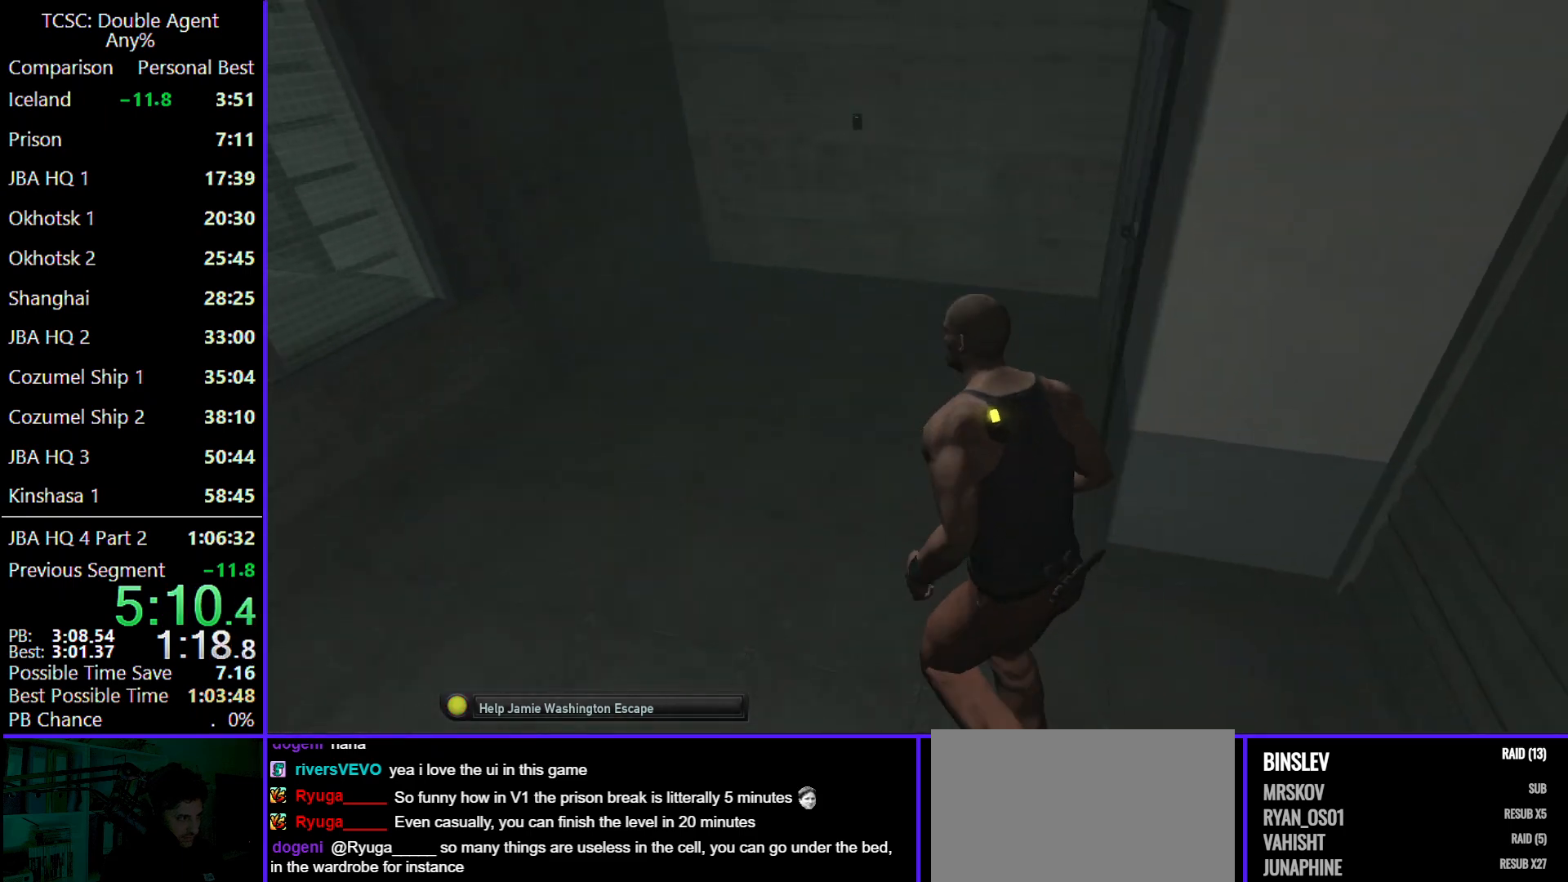
Gameplay with keyboard and mouse; each line is a JSON object with the keys and mouse buttons held at the frame after it. "events" lists presses ("down") and releases ("up") of "1", "2", "3", "4", "5", "a", "alt", "c", "caps_lock", "ctrl", "d", "e", "f", "g", "q", "r", "s", "shift", "space", "t", "tab", "v", "w", "x", "z" and "mouse_wheel" between this image and that frame as [ms after this image, input, new state], when the widget could be followed in between. "mouse_wheel" = the "wheel" button of the "mouse" list. No other keys are recorded. "wheel" means that the mouse wheel is clicked or scrolled. Not read: mouse_move.
{"keys": ["c"], "mouse": [], "events": [[433, "c", "down"], [500, "w", "up"]]}
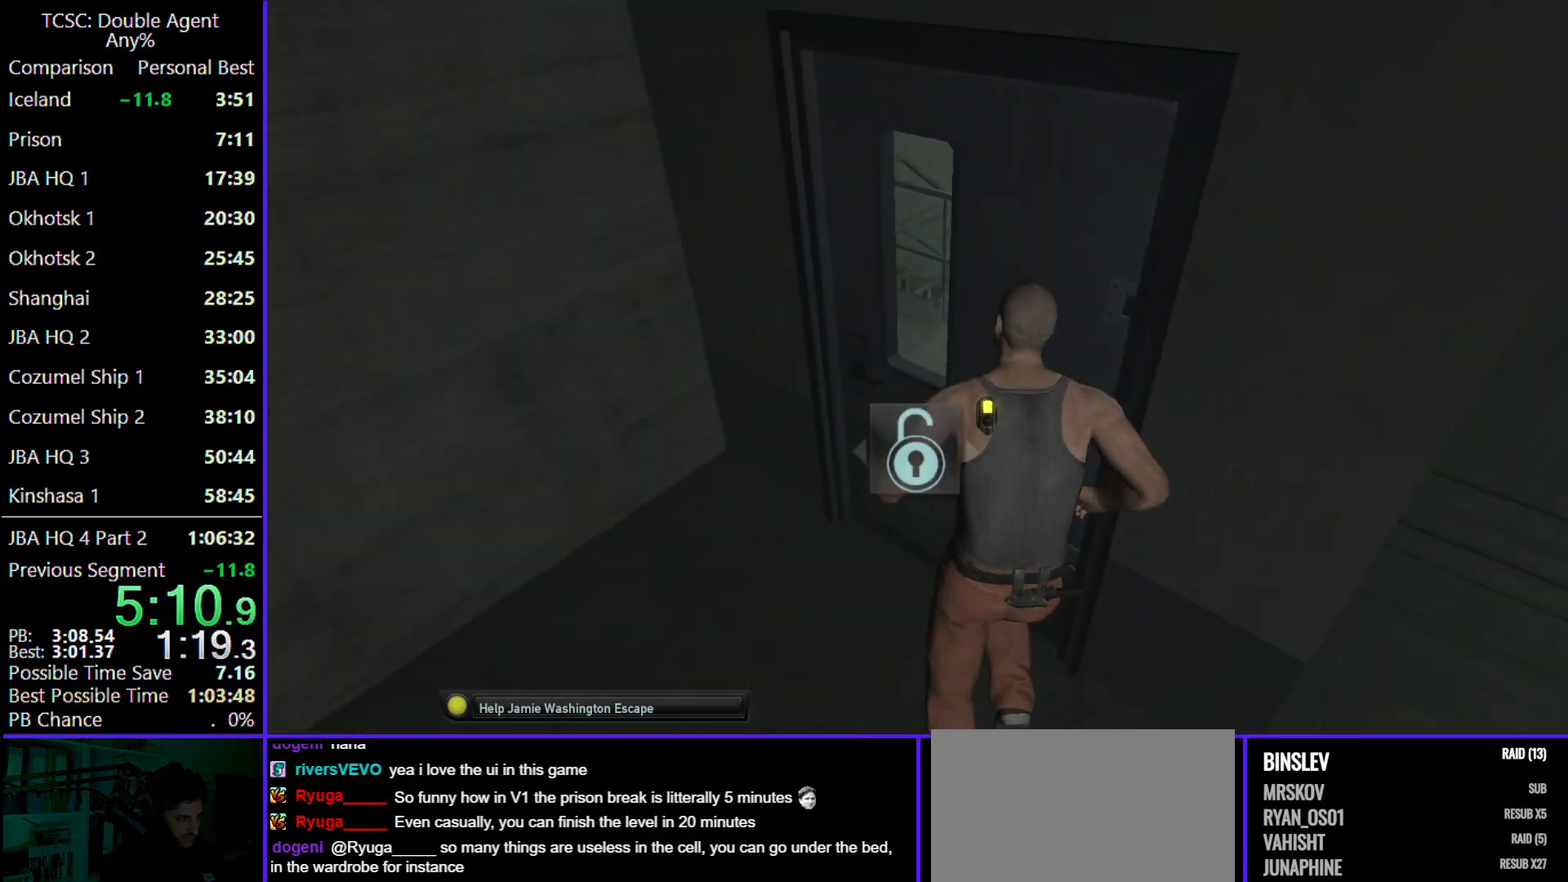
{"keys": ["space"], "mouse": [], "events": [[67, "c", "up"], [500, "space", "down"]]}
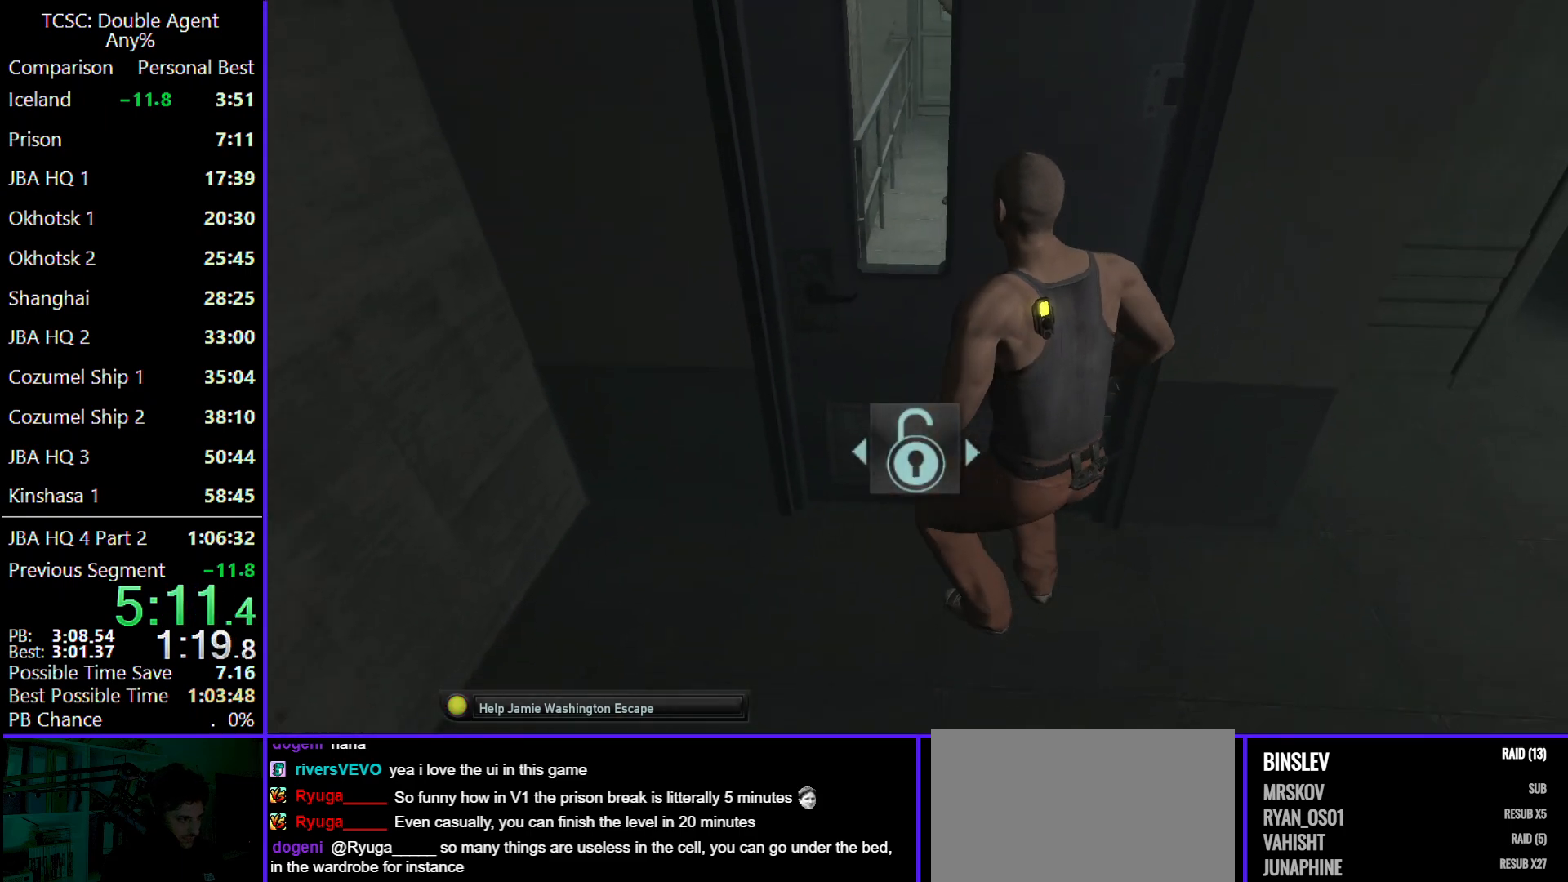
{"keys": [], "mouse": [], "events": [[267, "s", "down"], [367, "s", "up"], [400, "space", "up"]]}
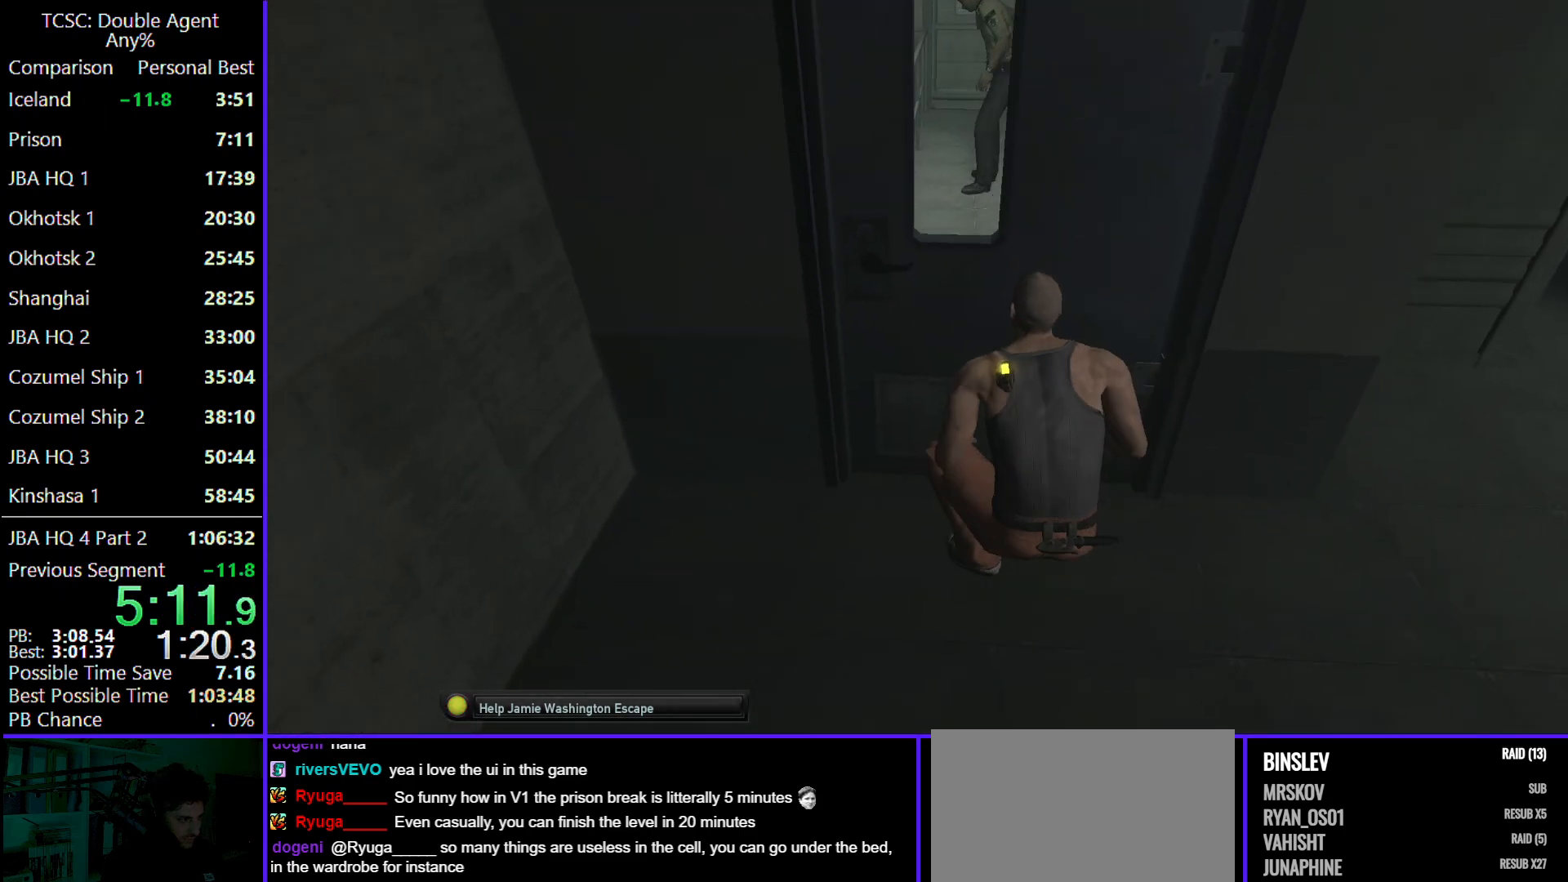
{"keys": [], "mouse": [], "events": []}
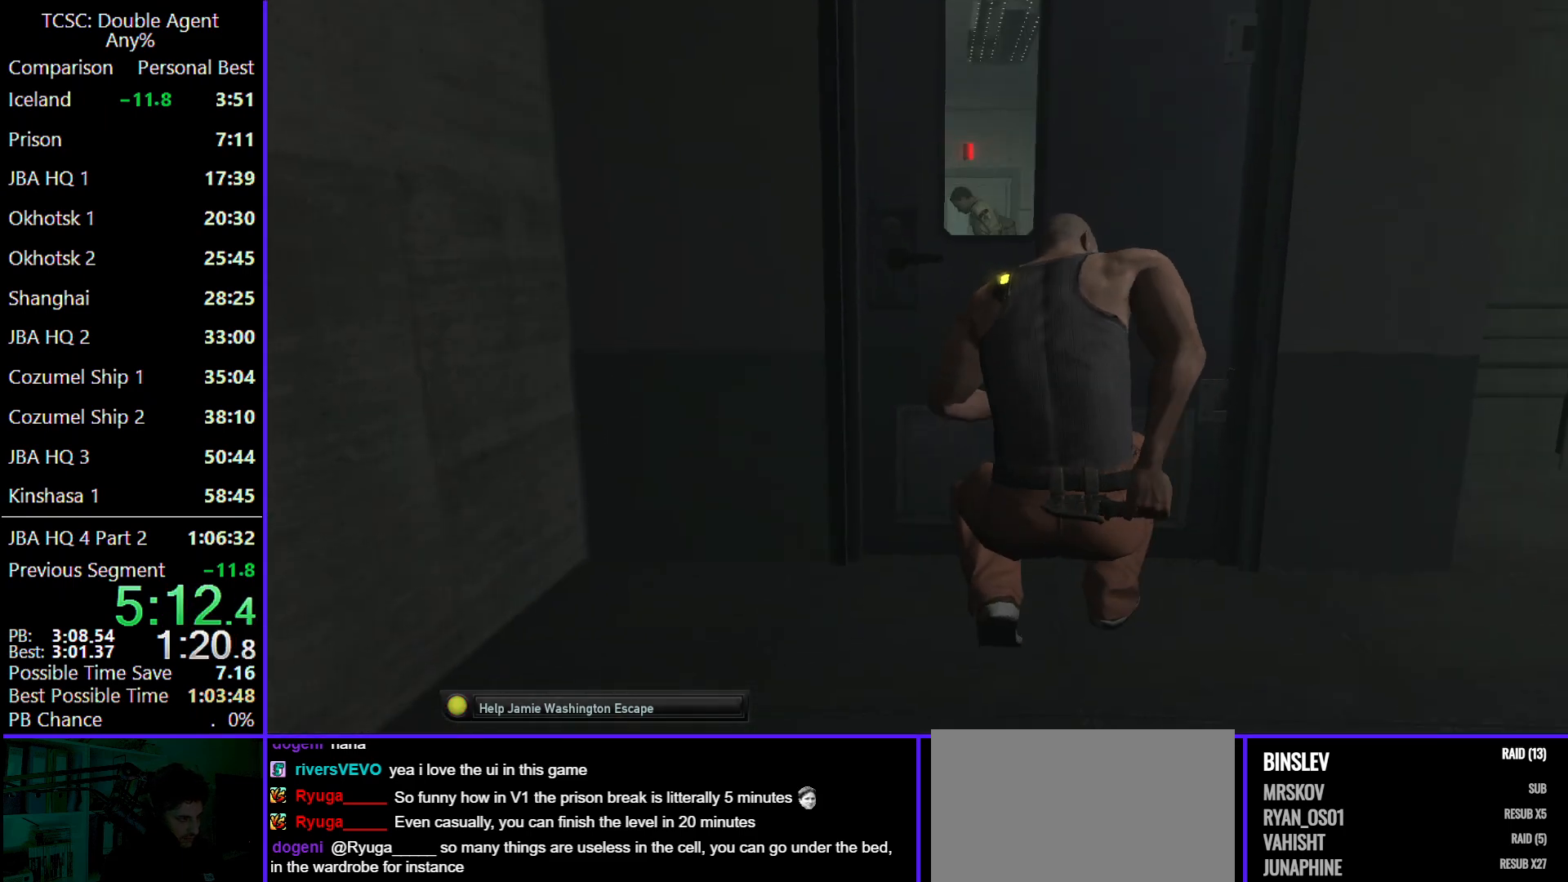
{"keys": [], "mouse": ["wheel"], "events": [[500, "mouse_wheel", "down"]]}
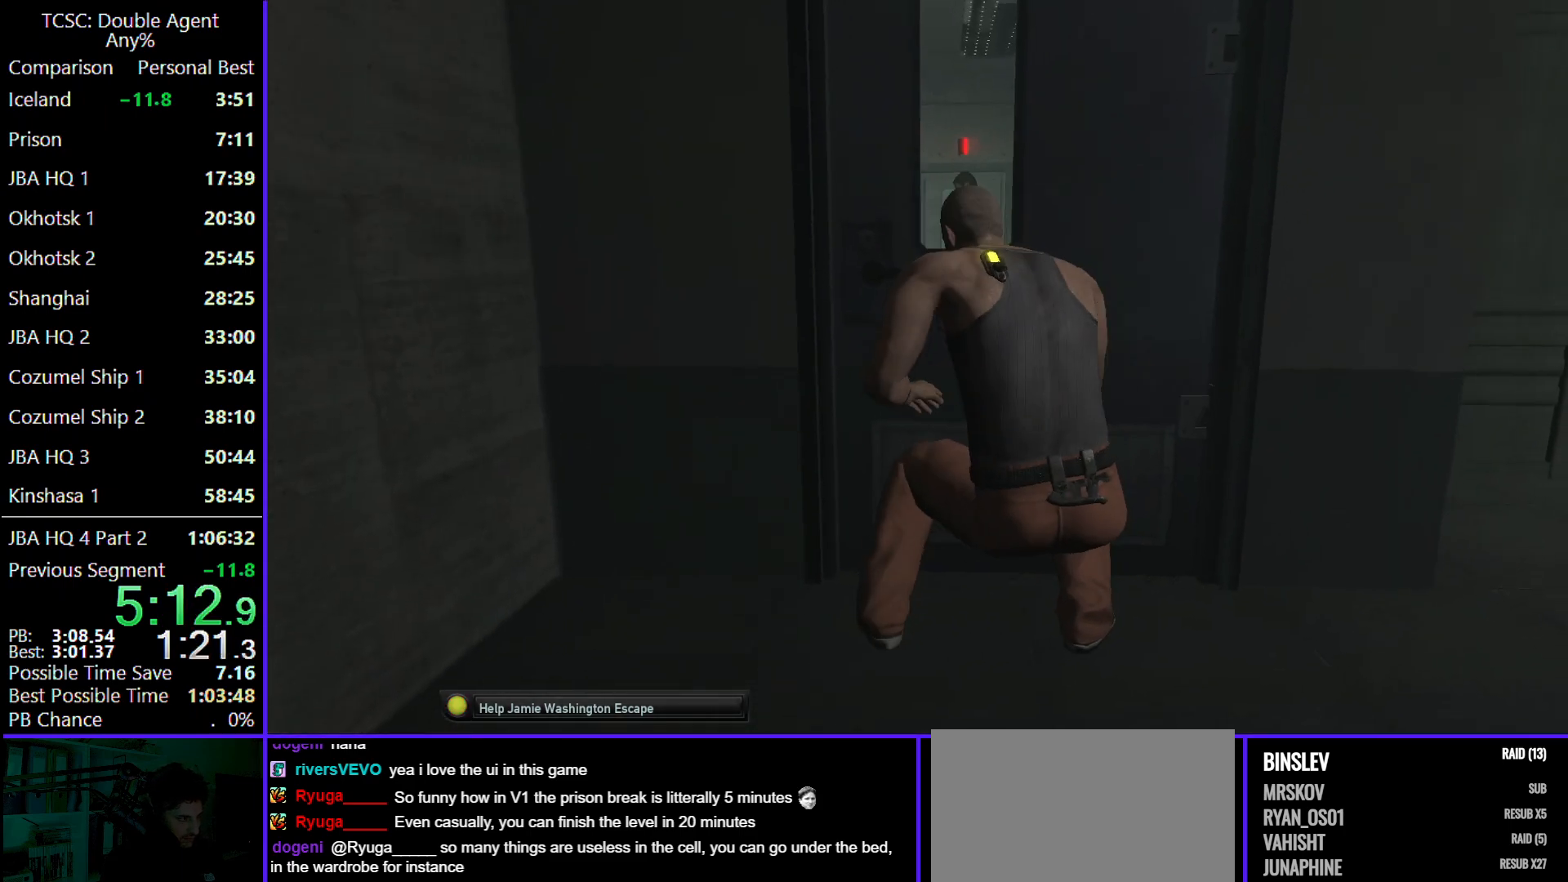
{"keys": ["w"], "mouse": [], "events": [[33, "w", "down"], [133, "mouse_wheel", "up"], [367, "mouse_wheel", "down"], [467, "mouse_wheel", "up"]]}
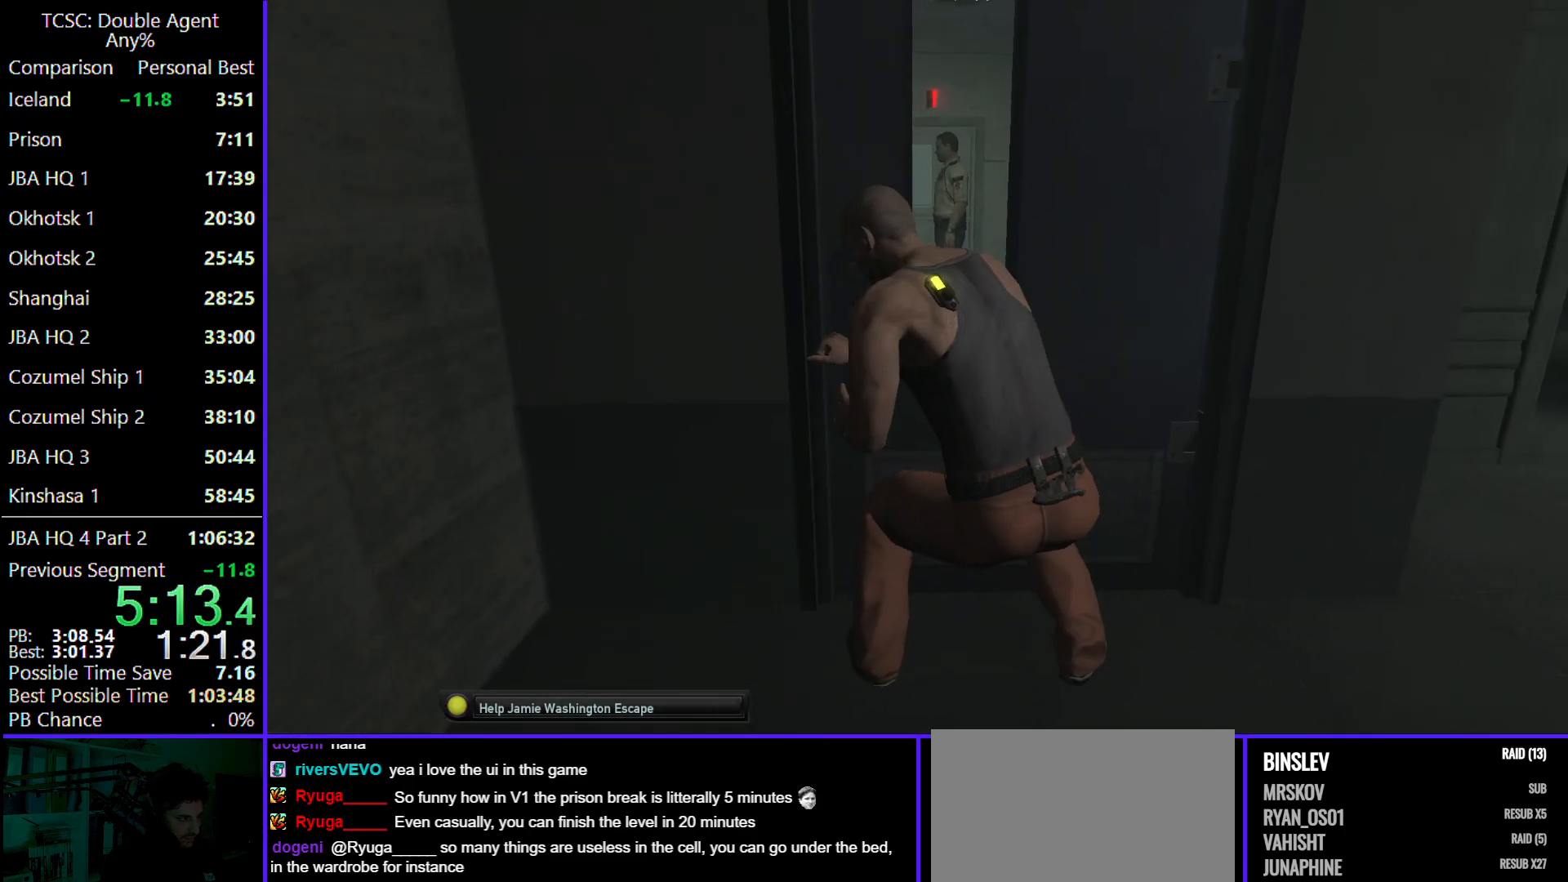
{"keys": ["w"], "mouse": [], "events": []}
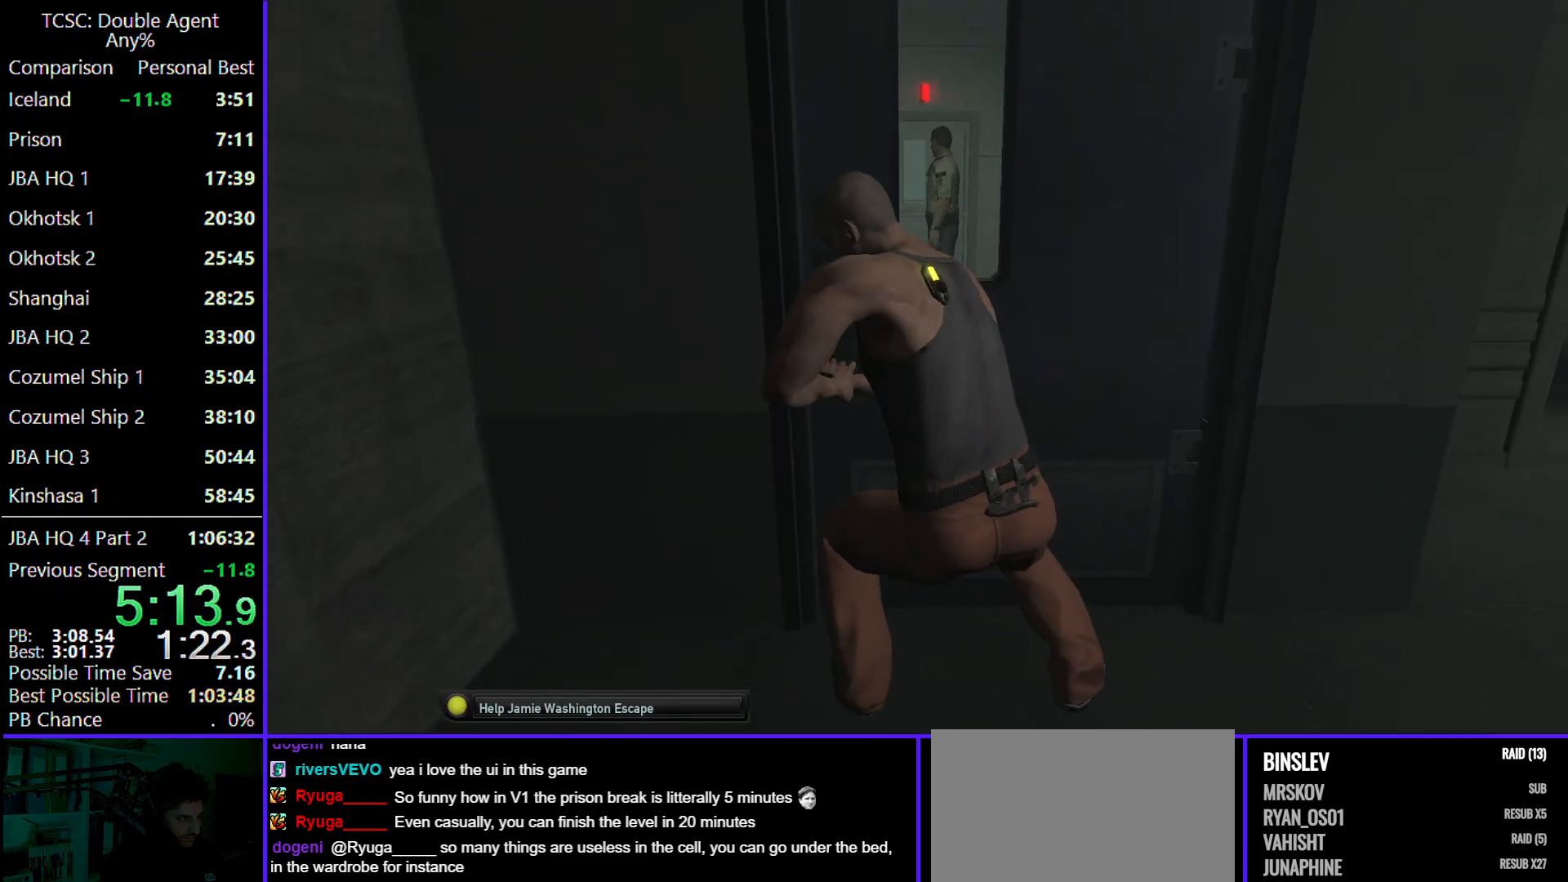
{"keys": ["c", "w"], "mouse": [], "events": [[400, "c", "down"]]}
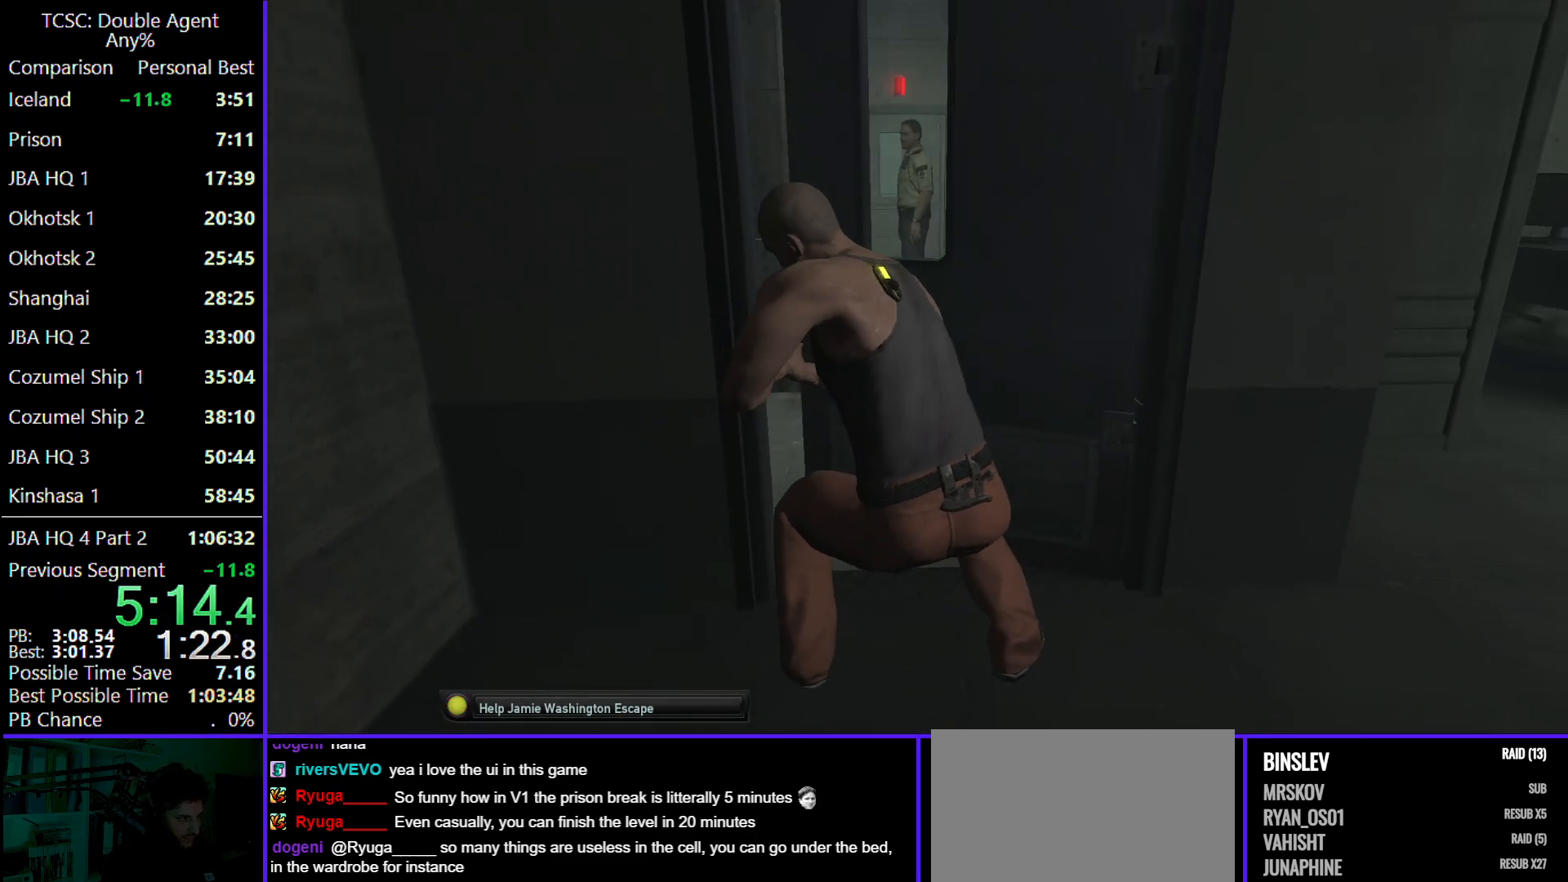
{"keys": ["c", "w"], "mouse": [], "events": []}
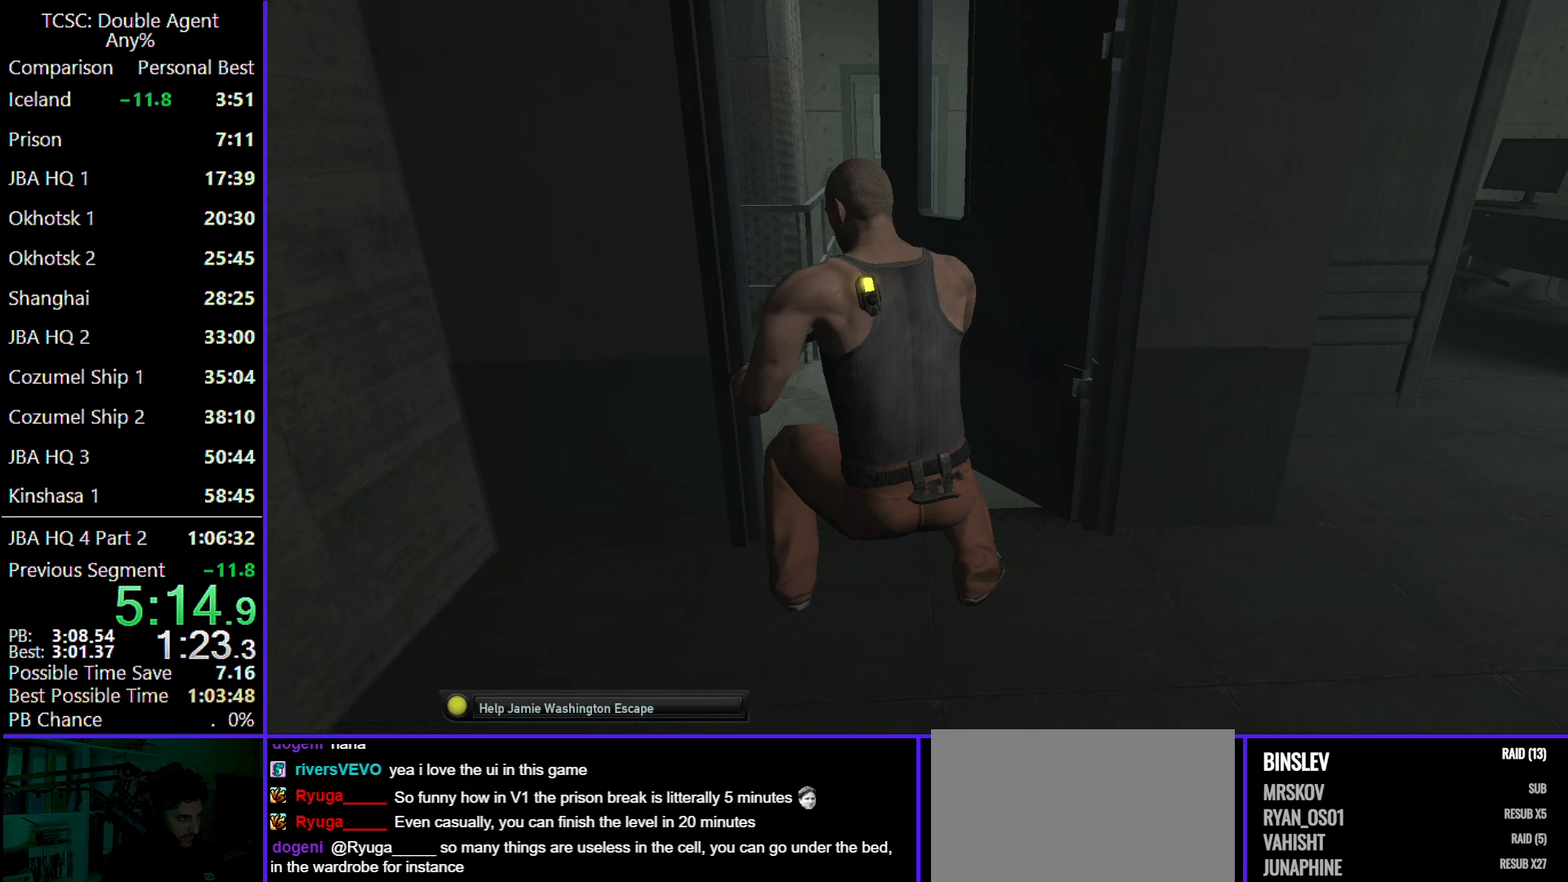
{"keys": ["c", "w"], "mouse": [], "events": []}
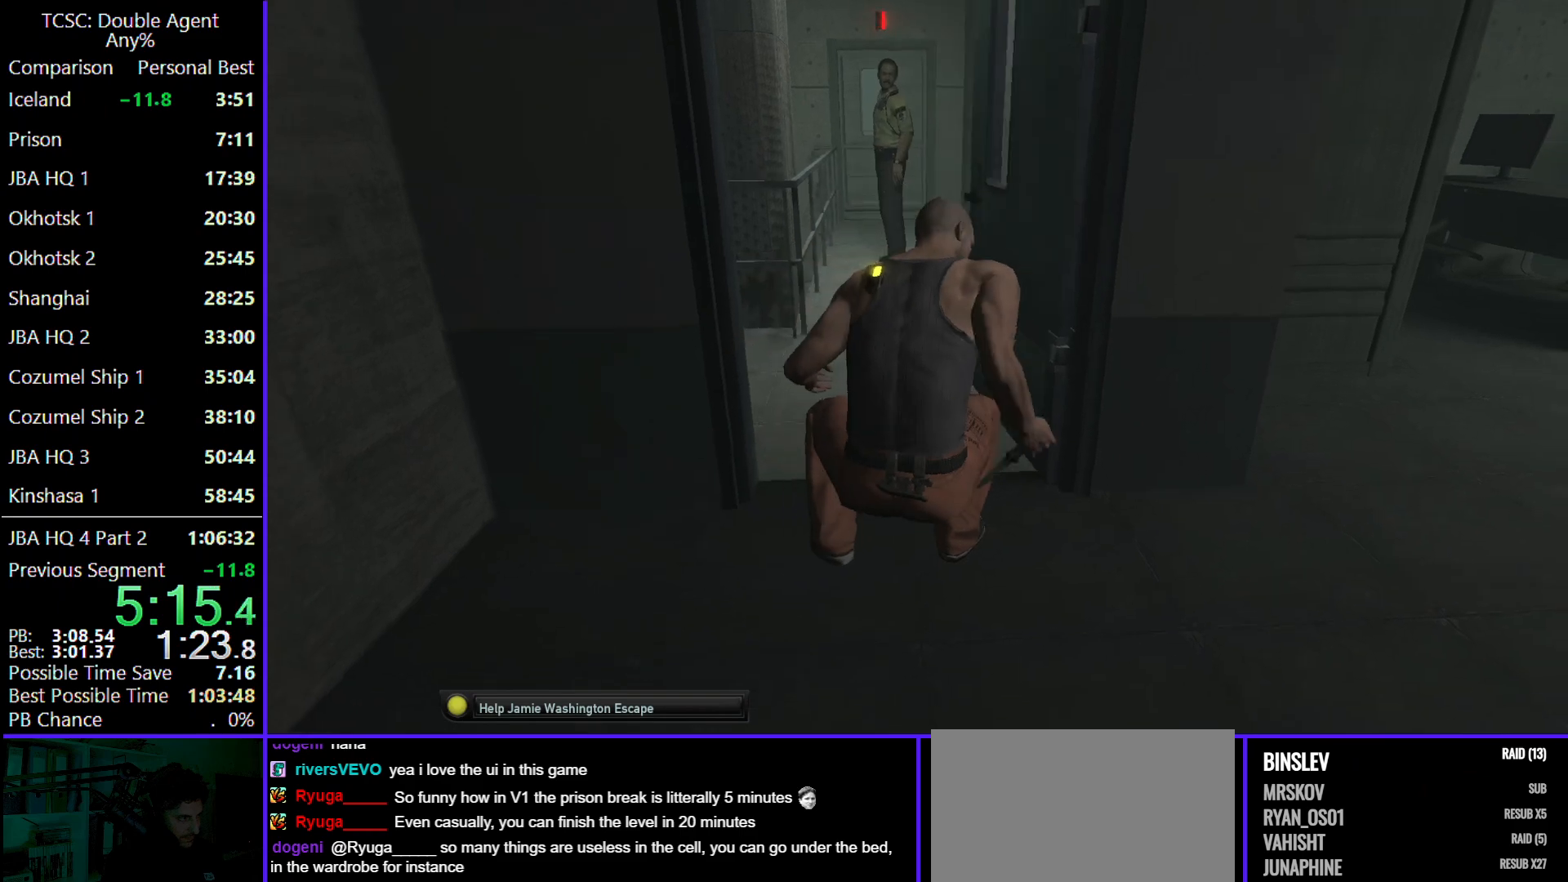
{"keys": ["c", "w"], "mouse": [], "events": []}
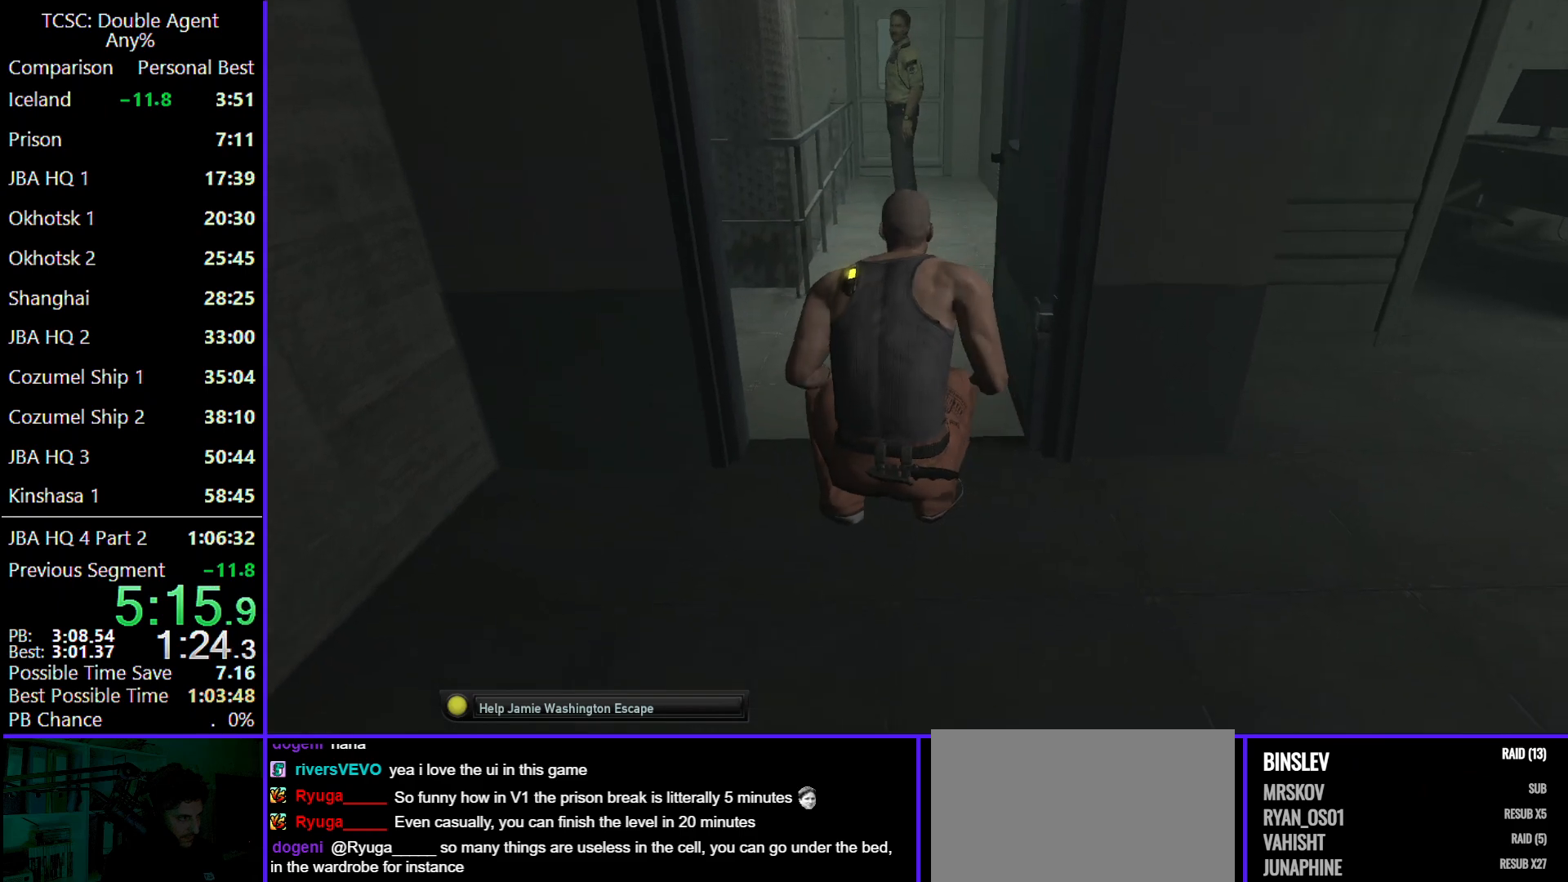
{"keys": ["w"], "mouse": [], "events": [[367, "c", "up"]]}
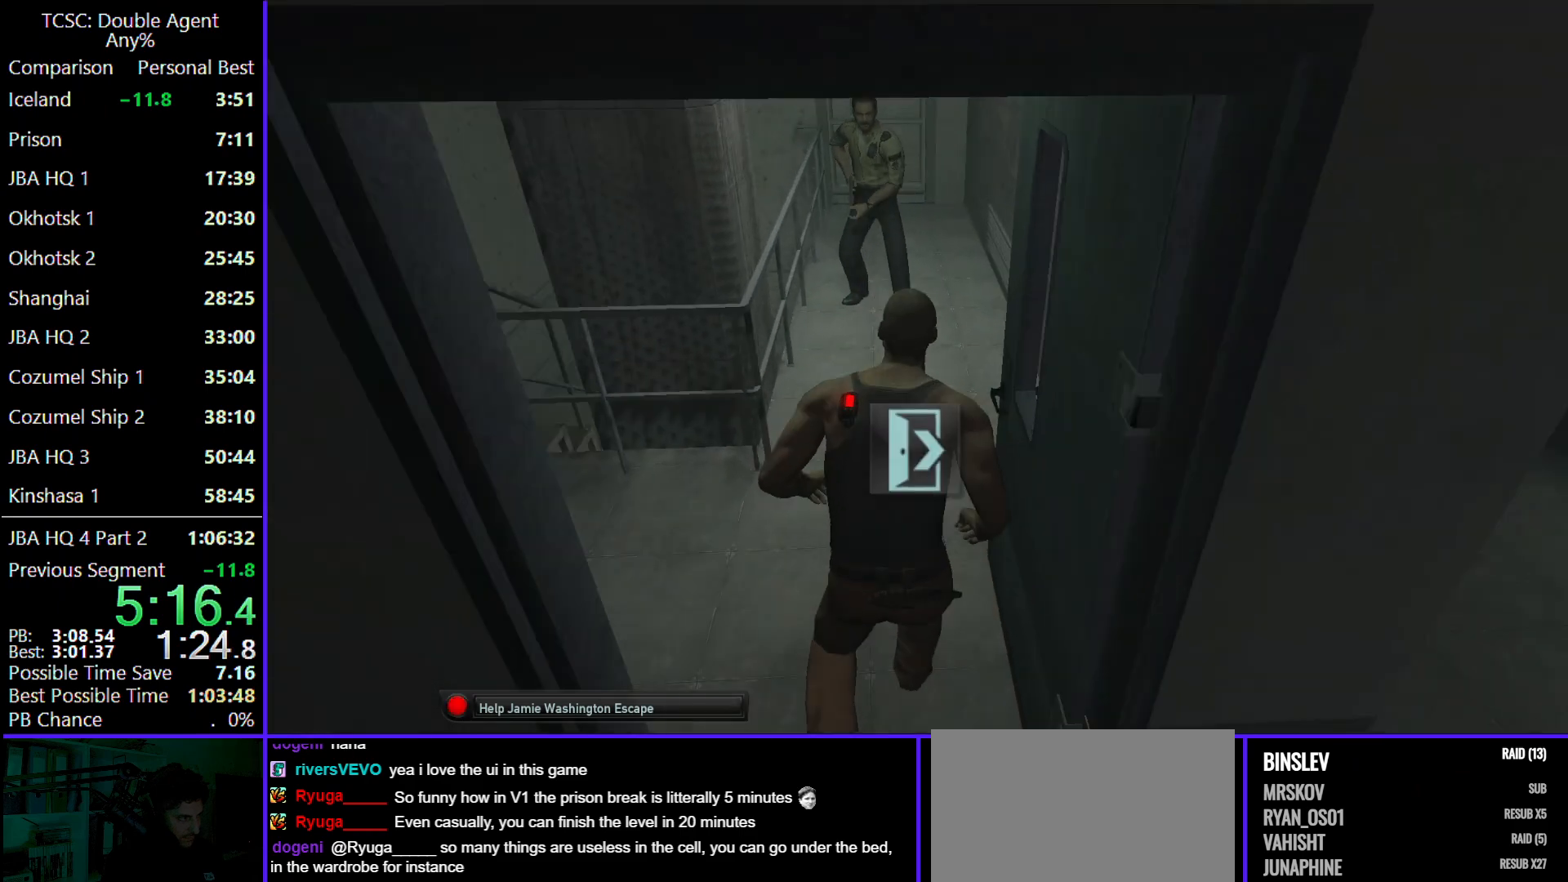
{"keys": ["w"], "mouse": [], "events": []}
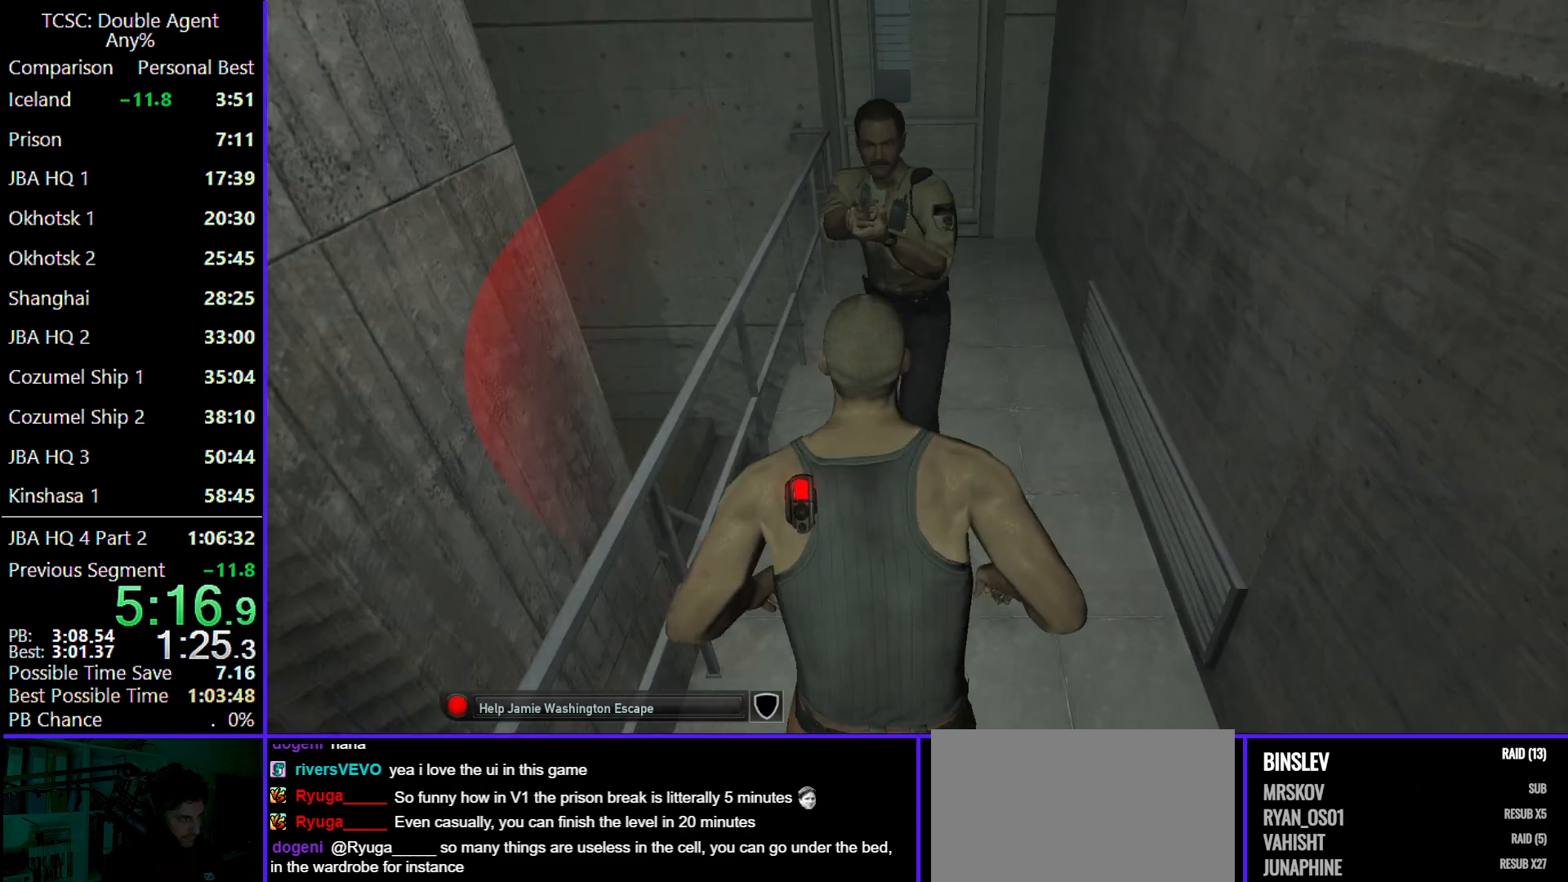
{"keys": ["w"], "mouse": [], "events": []}
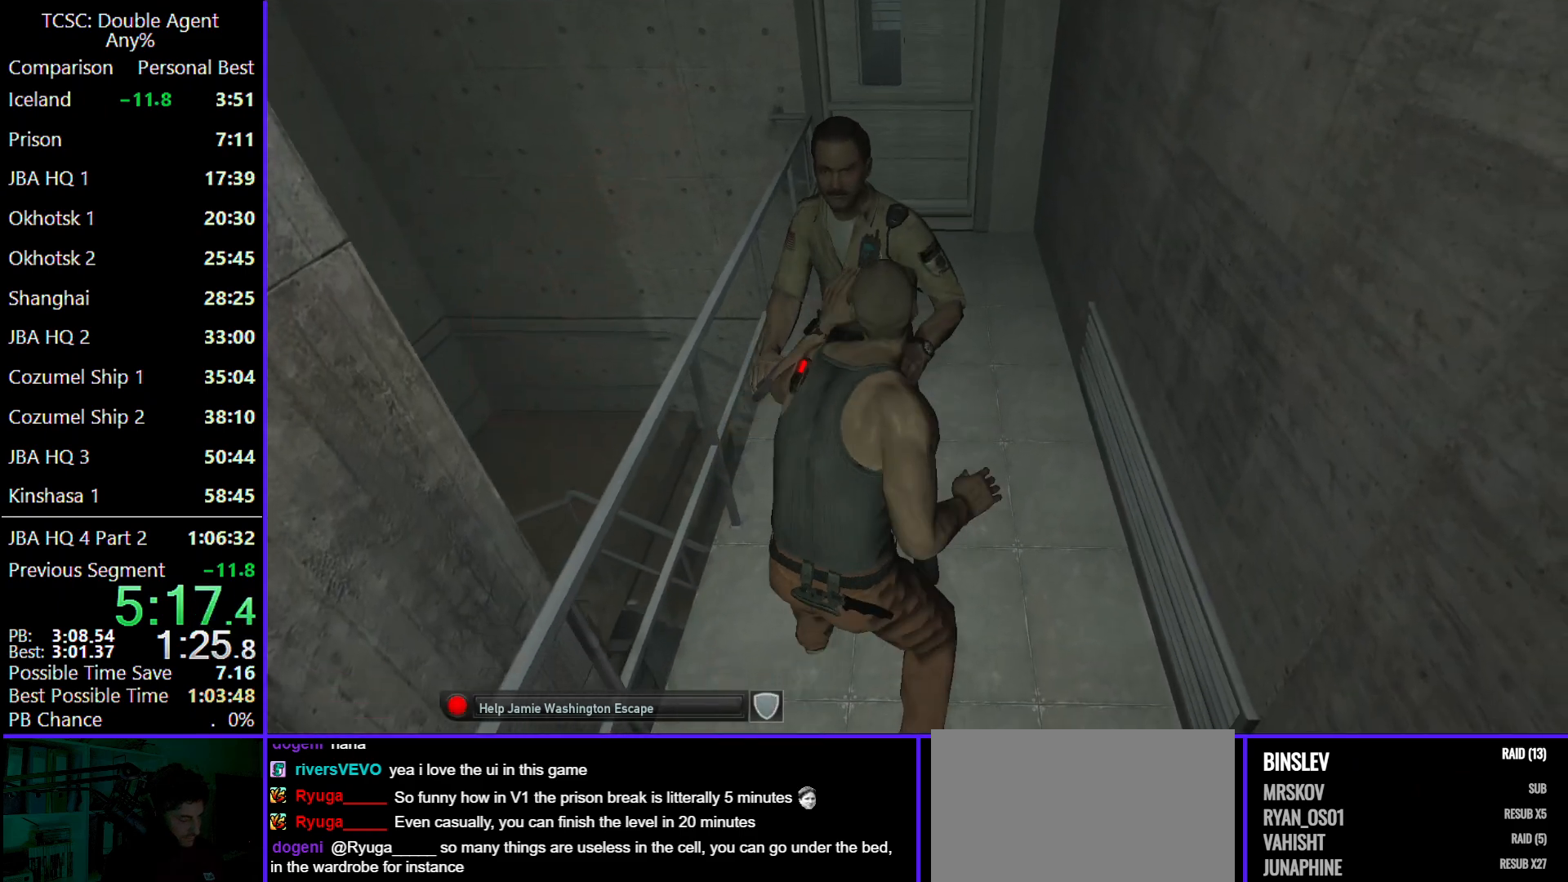
{"keys": ["w"], "mouse": [], "events": []}
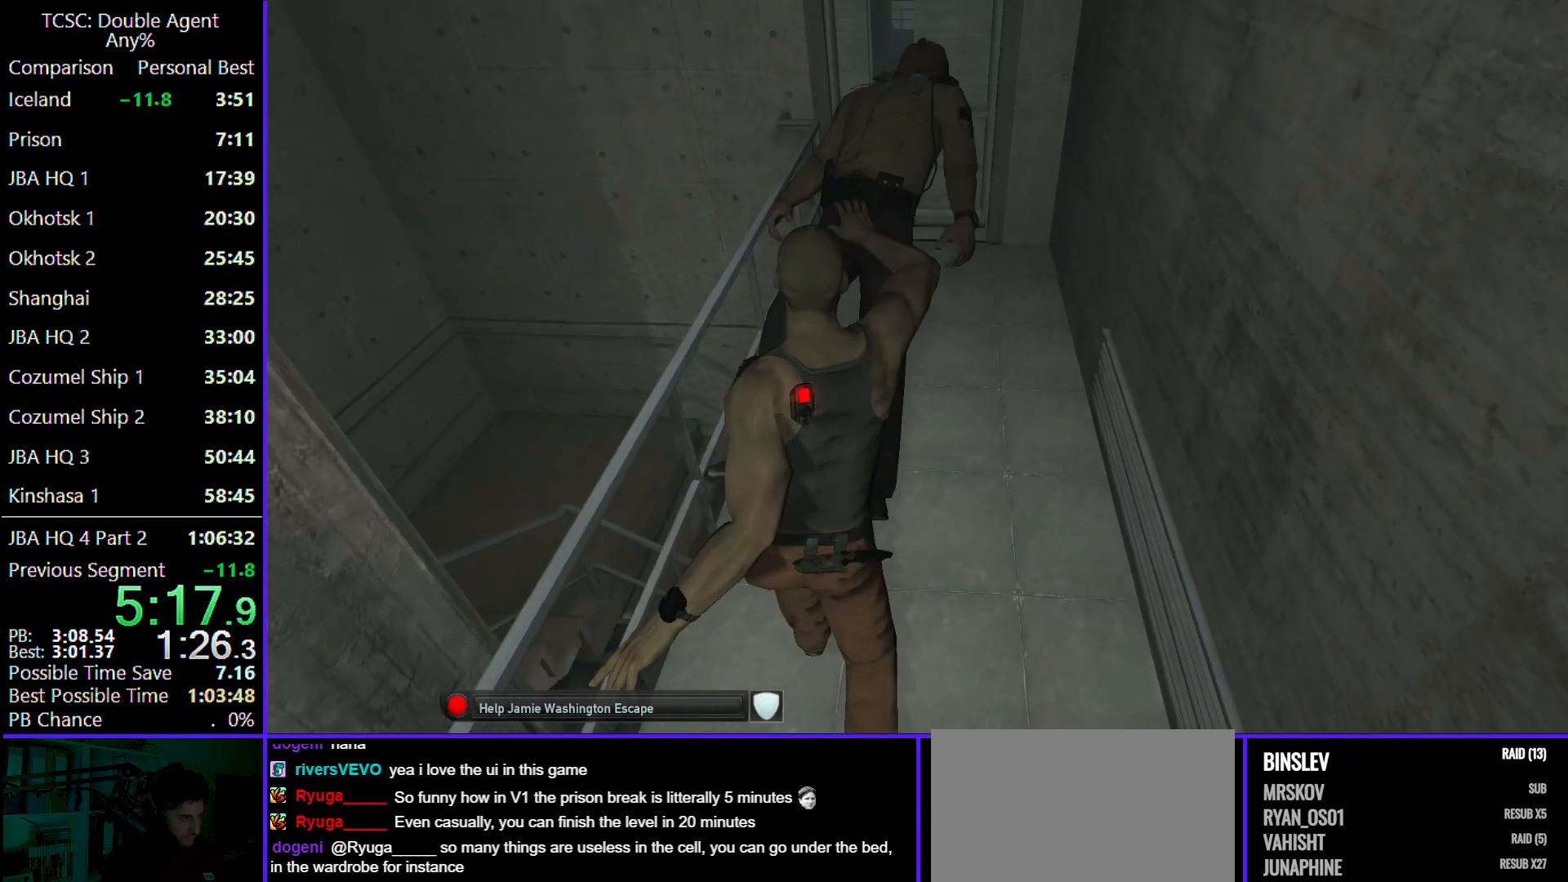
{"keys": ["w"], "mouse": [], "events": []}
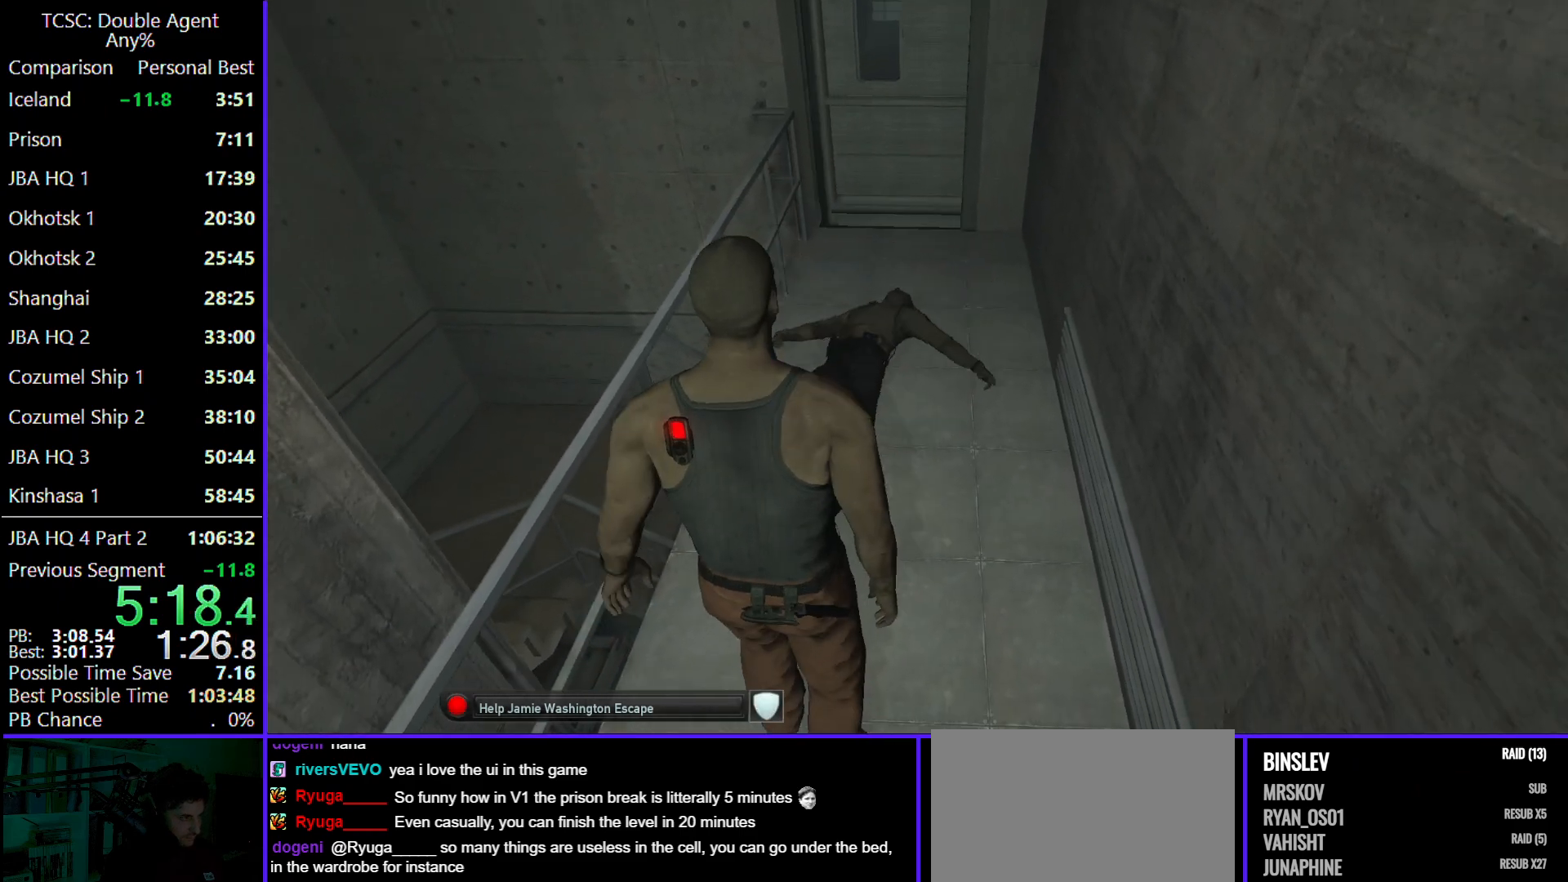
{"keys": ["w"], "mouse": [], "events": []}
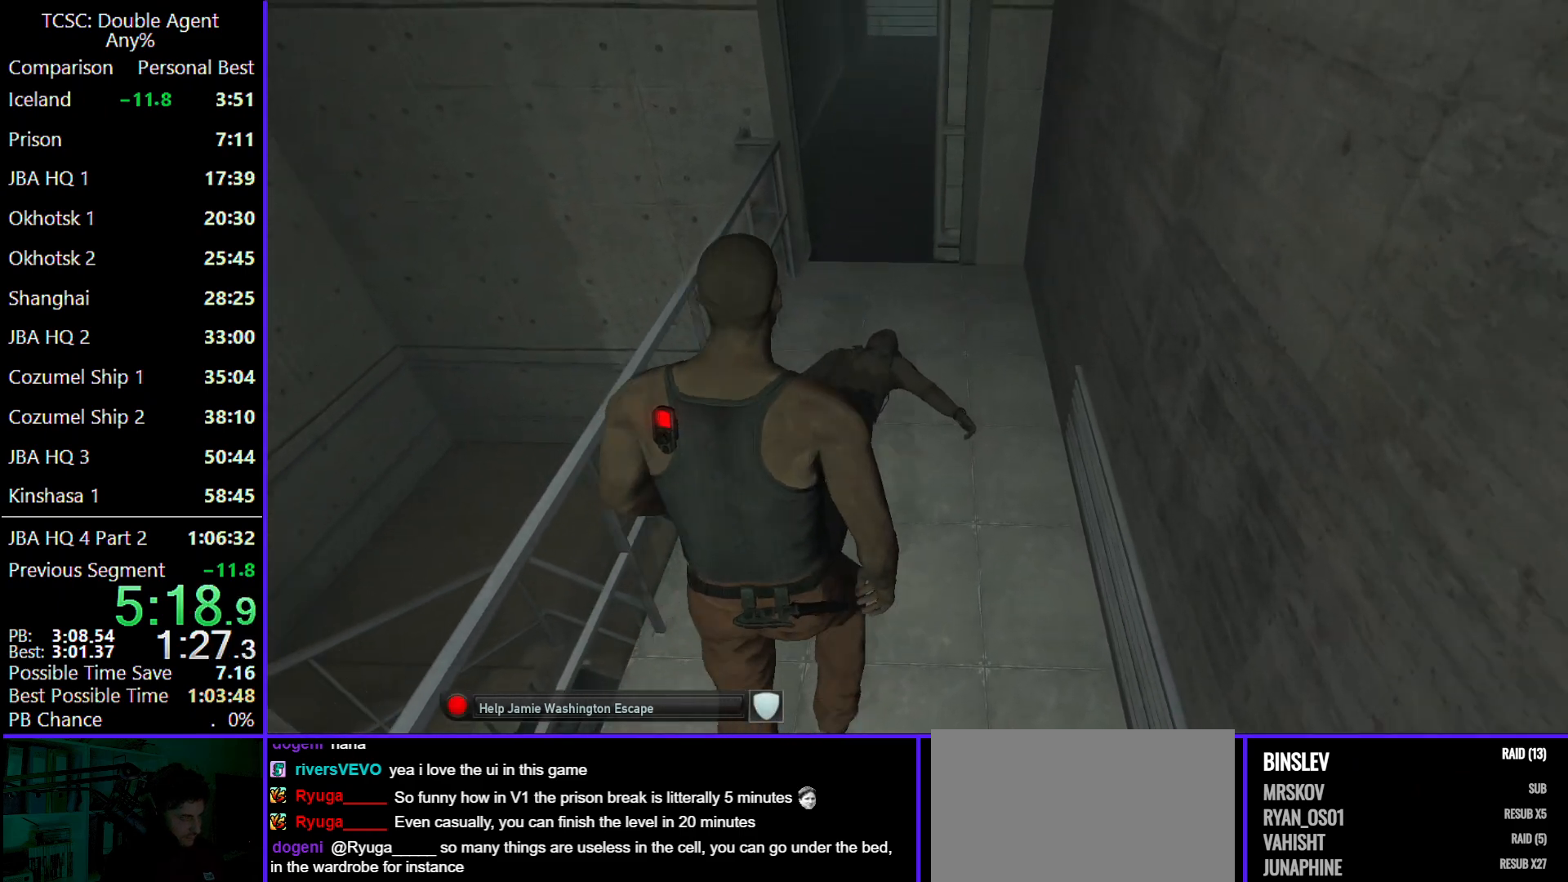
{"keys": ["w"], "mouse": [], "events": []}
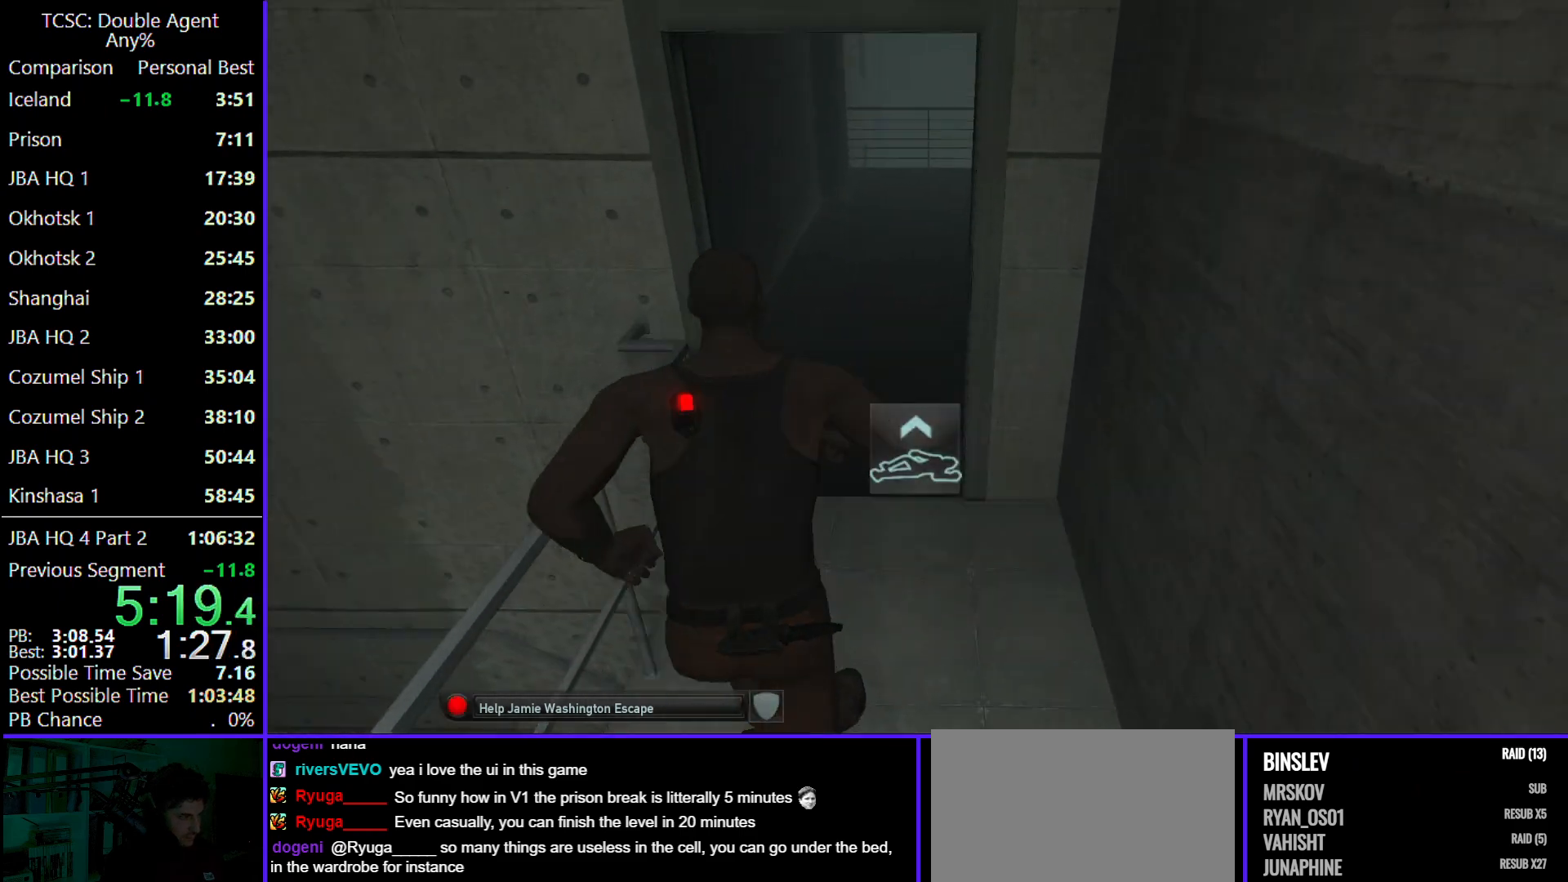
{"keys": ["w"], "mouse": [], "events": []}
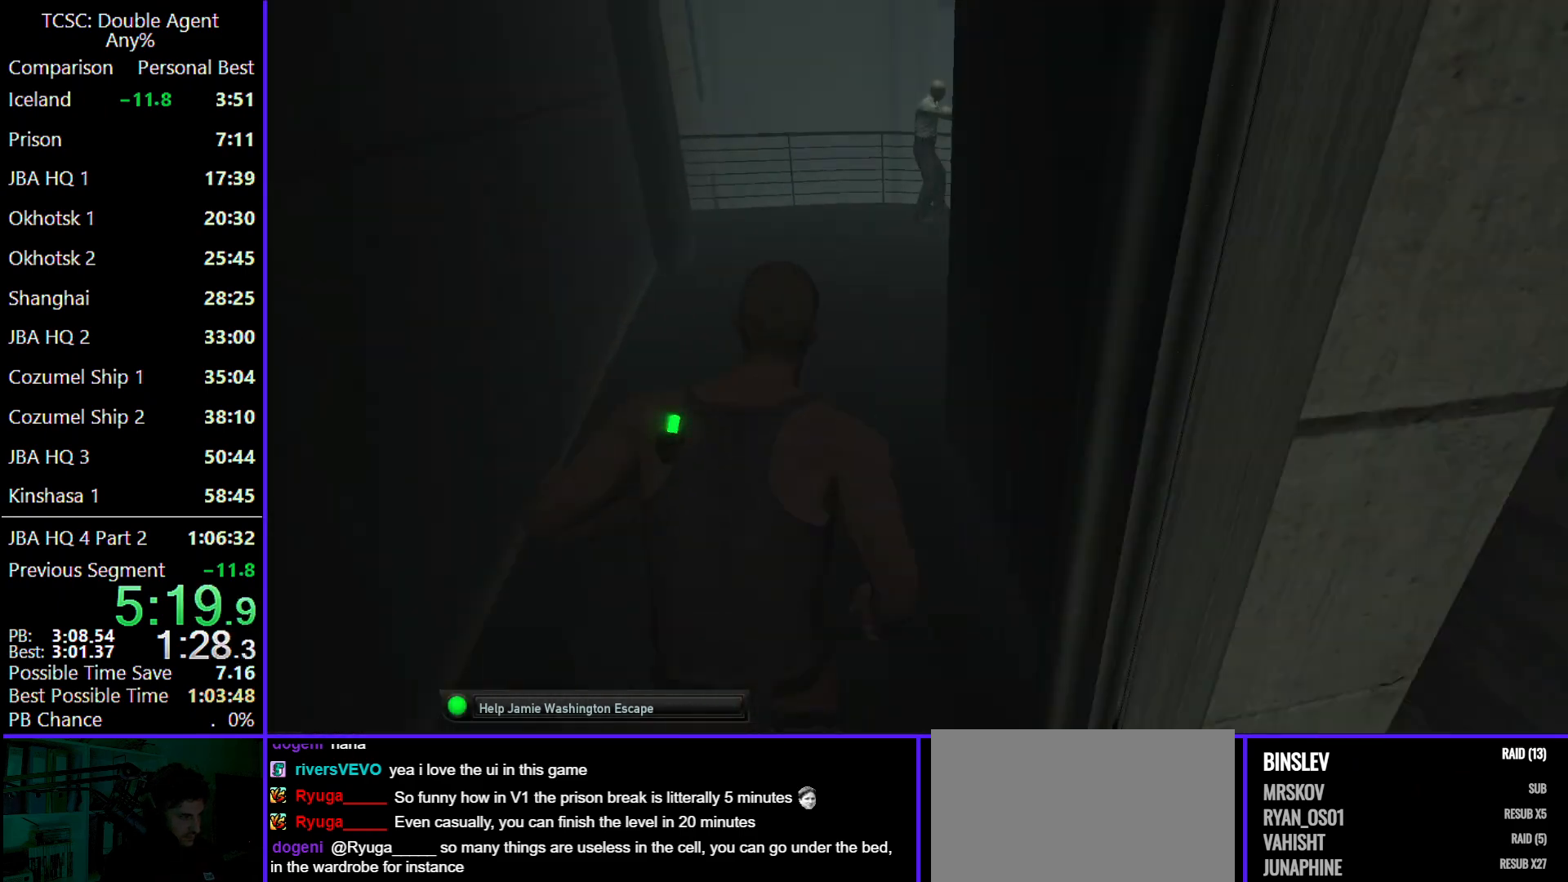
{"keys": ["w"], "mouse": [], "events": []}
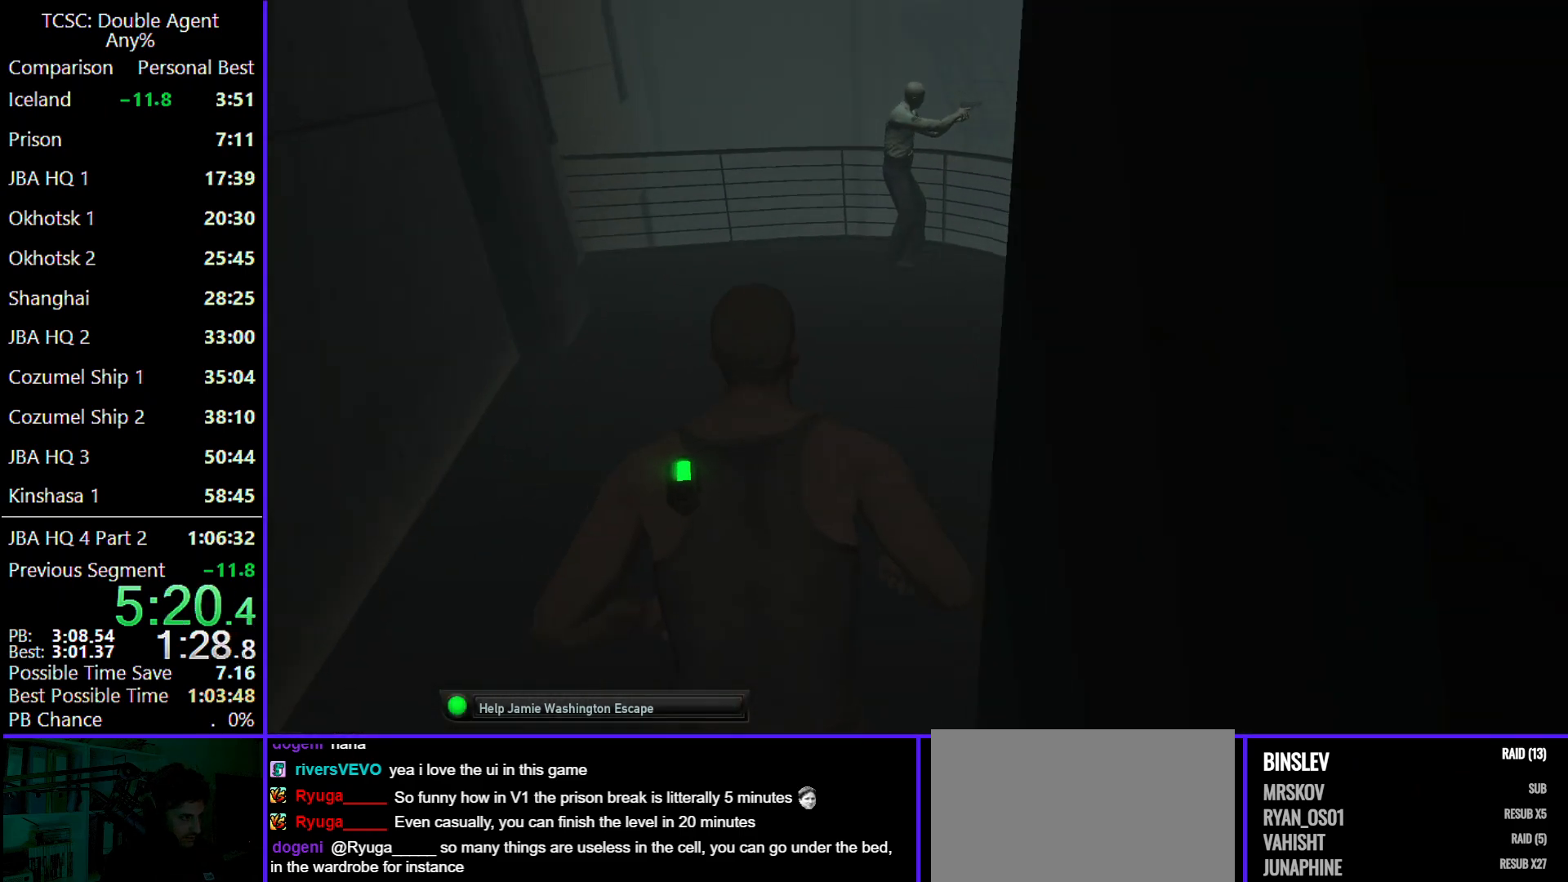
{"keys": ["d", "w"], "mouse": [], "events": [[300, "d", "down"]]}
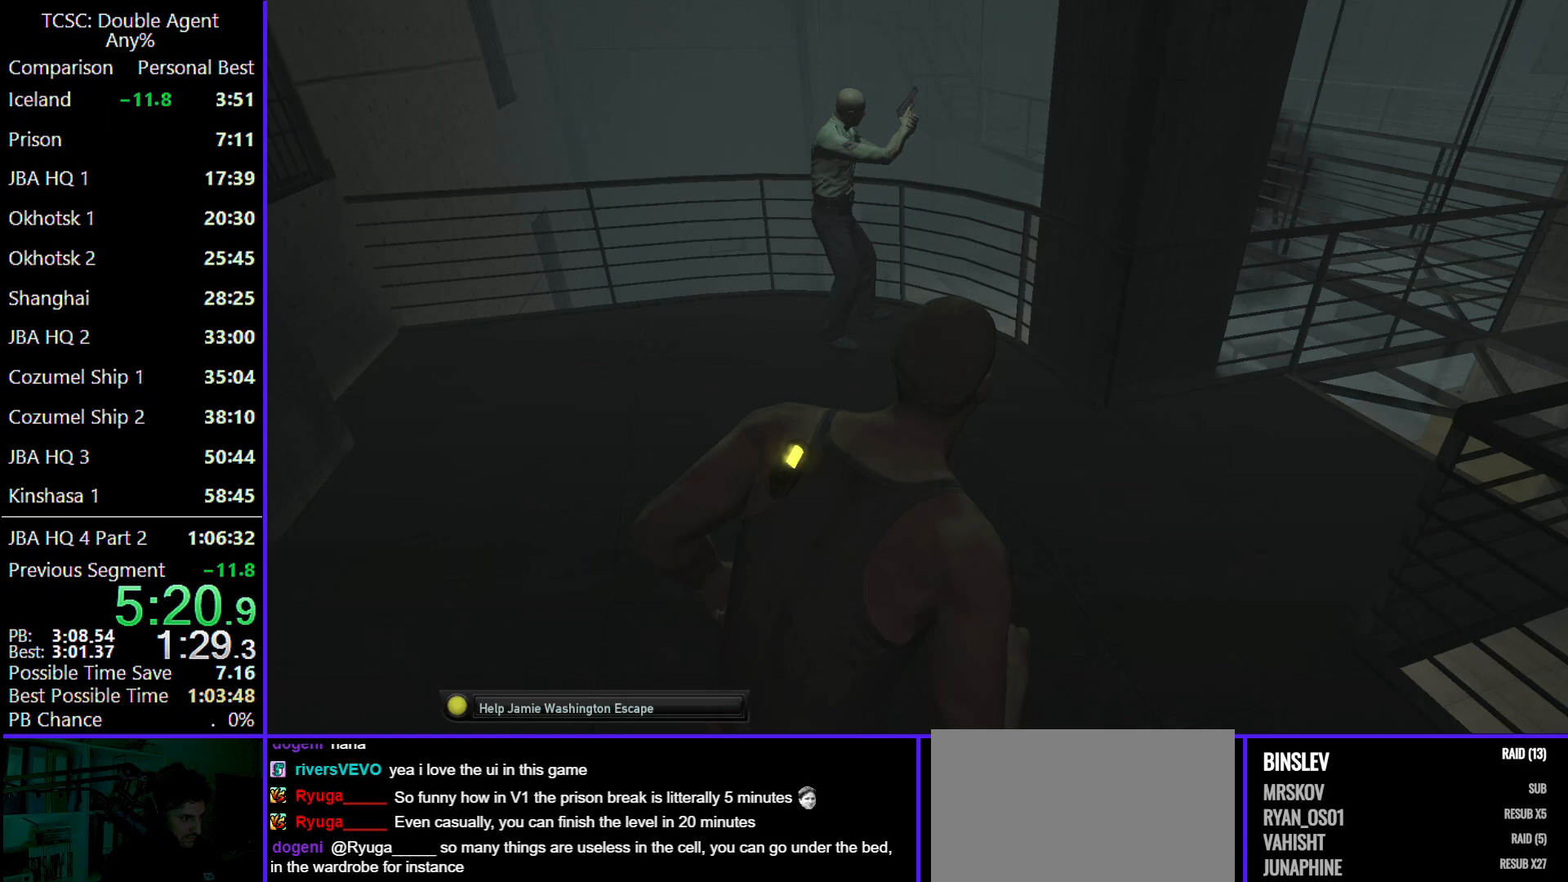
{"keys": ["d", "w"], "mouse": [], "events": []}
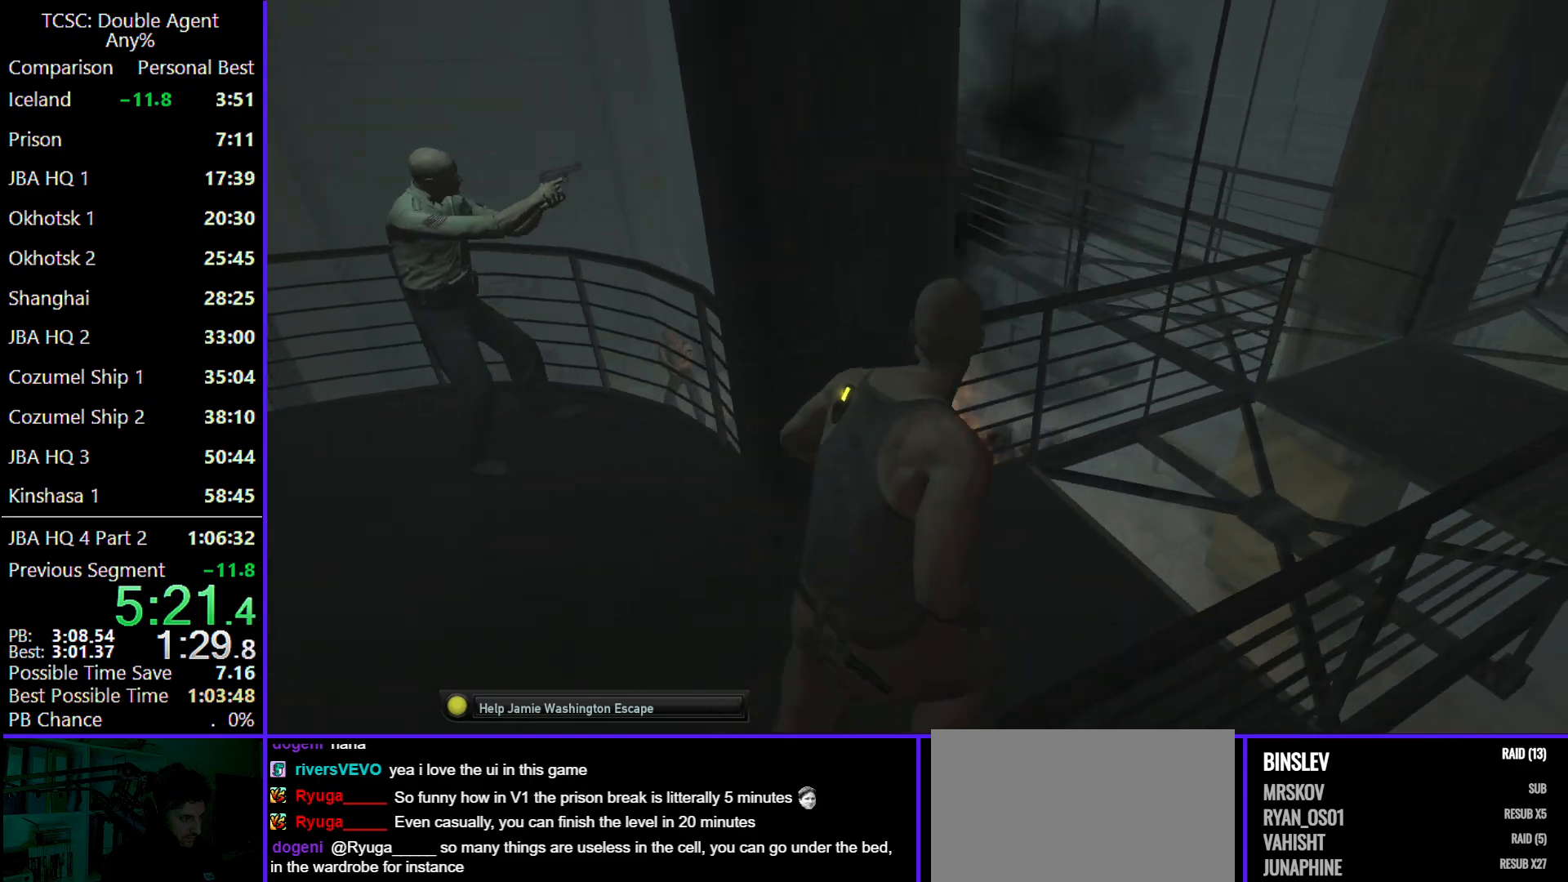
{"keys": ["d", "w"], "mouse": [], "events": []}
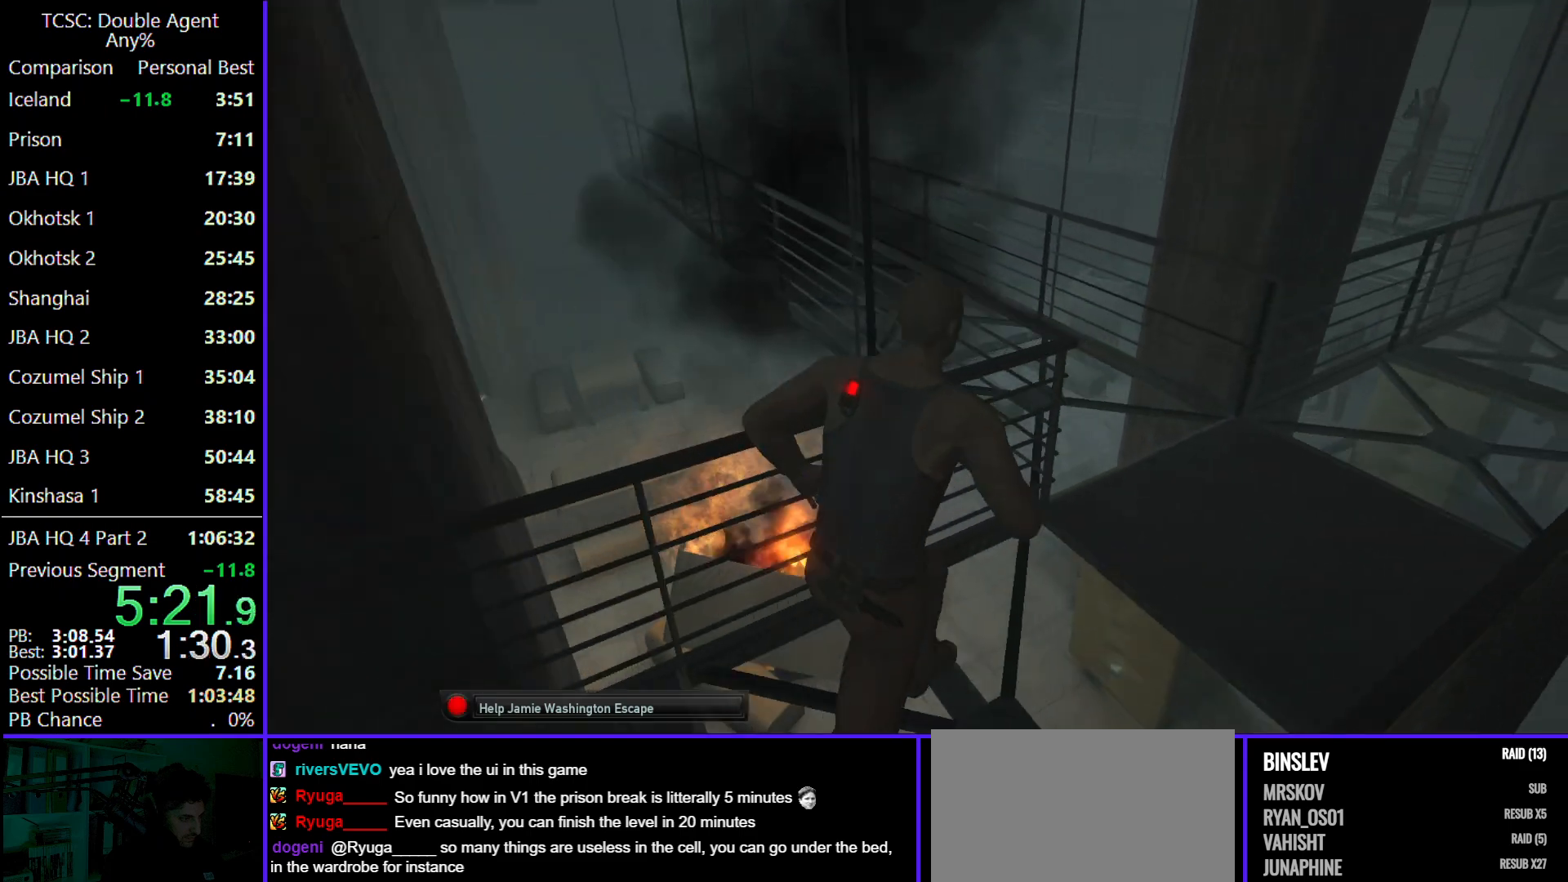
{"keys": ["w"], "mouse": [], "events": [[367, "d", "up"]]}
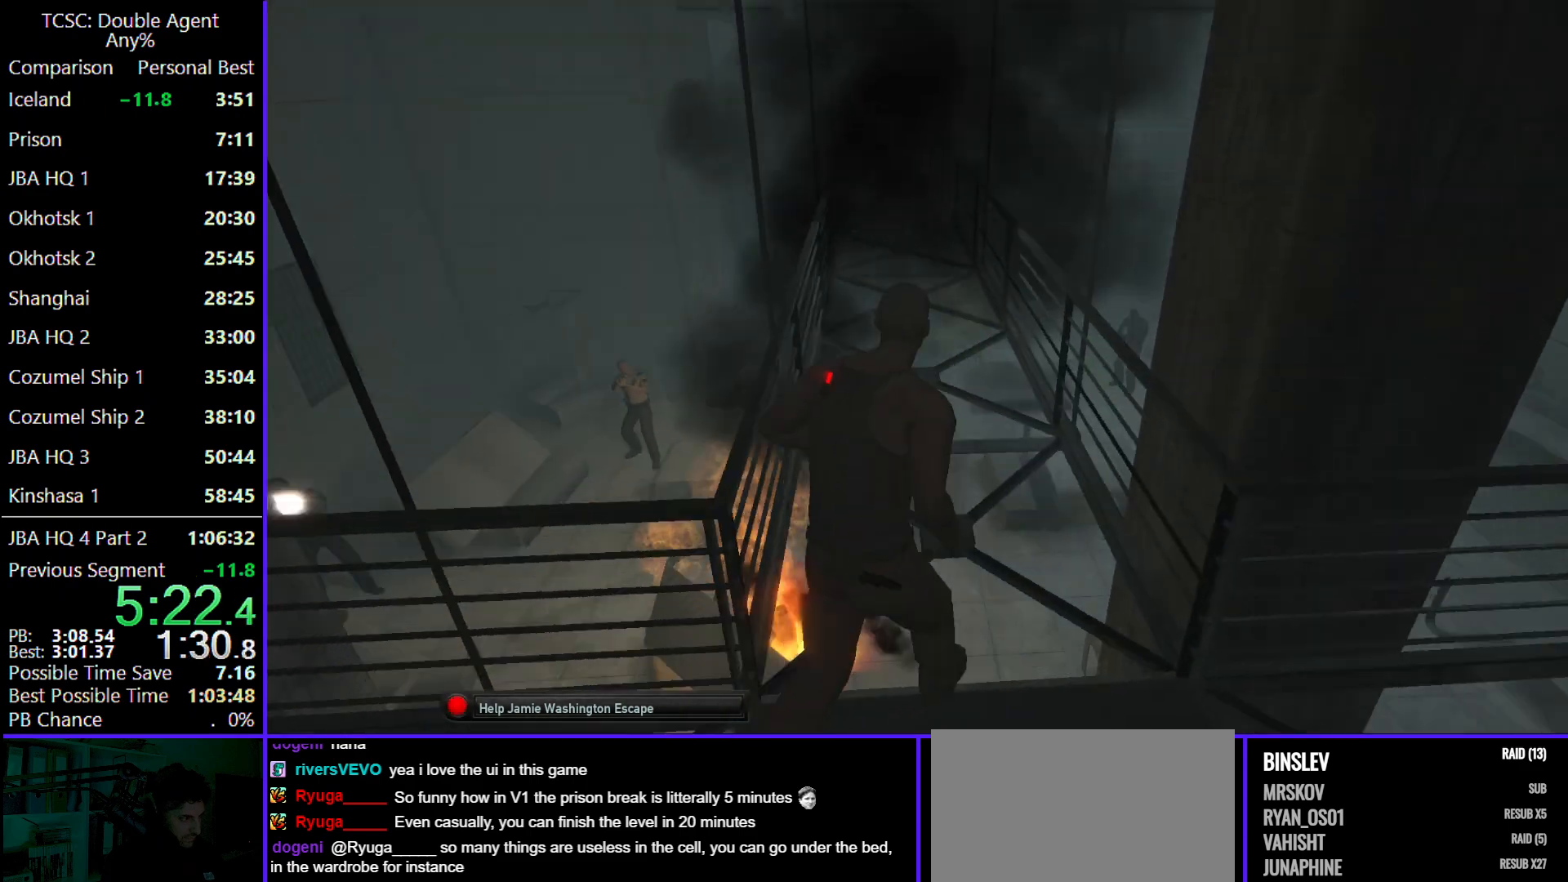
{"keys": ["w"], "mouse": [], "events": []}
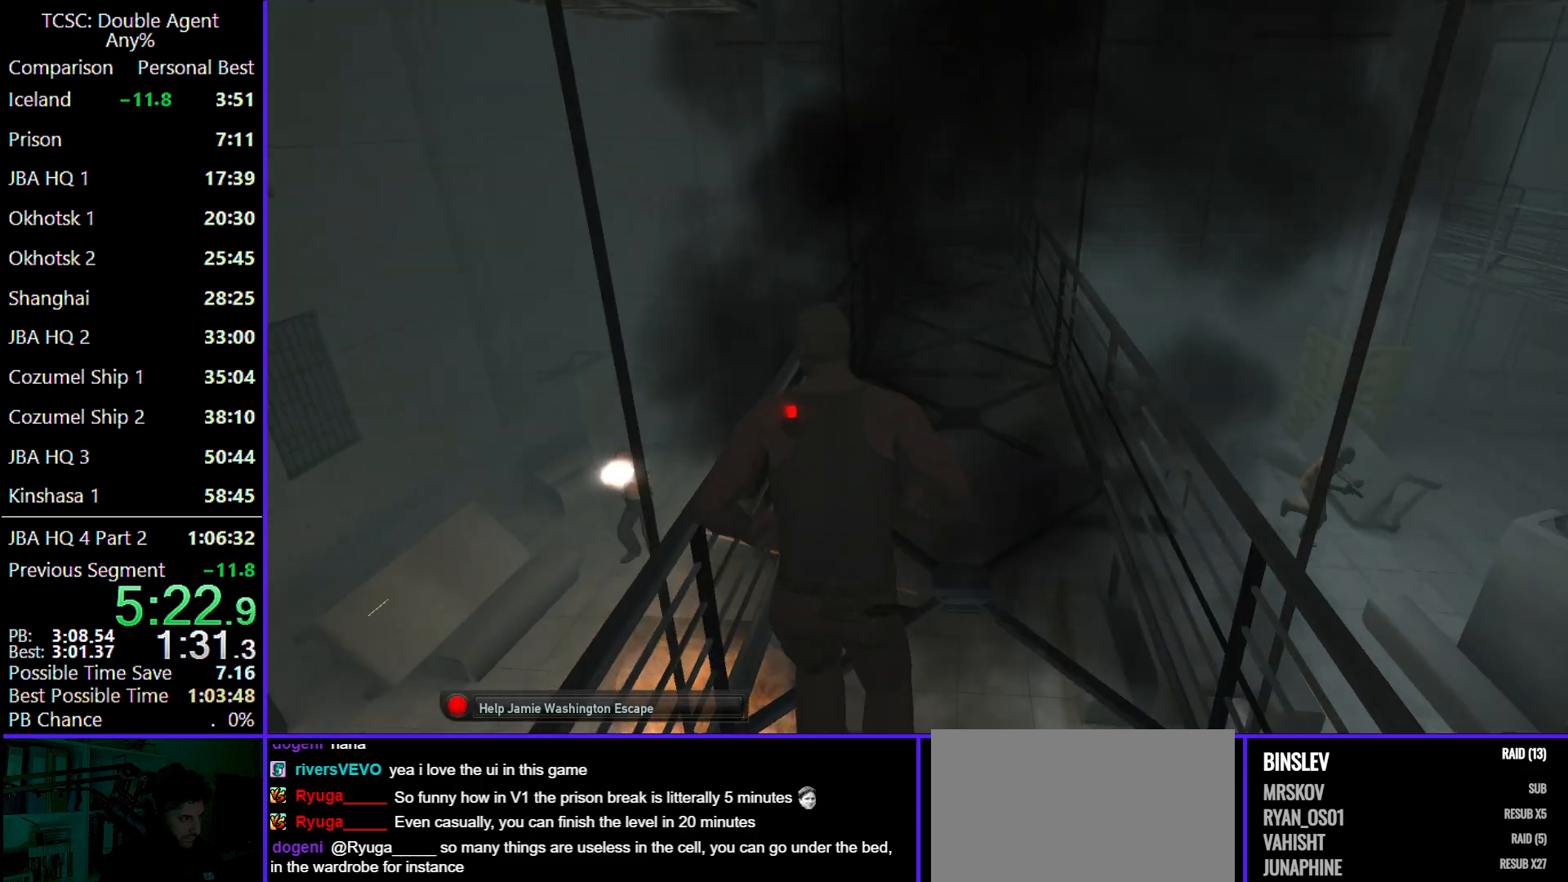
{"keys": ["w"], "mouse": [], "events": []}
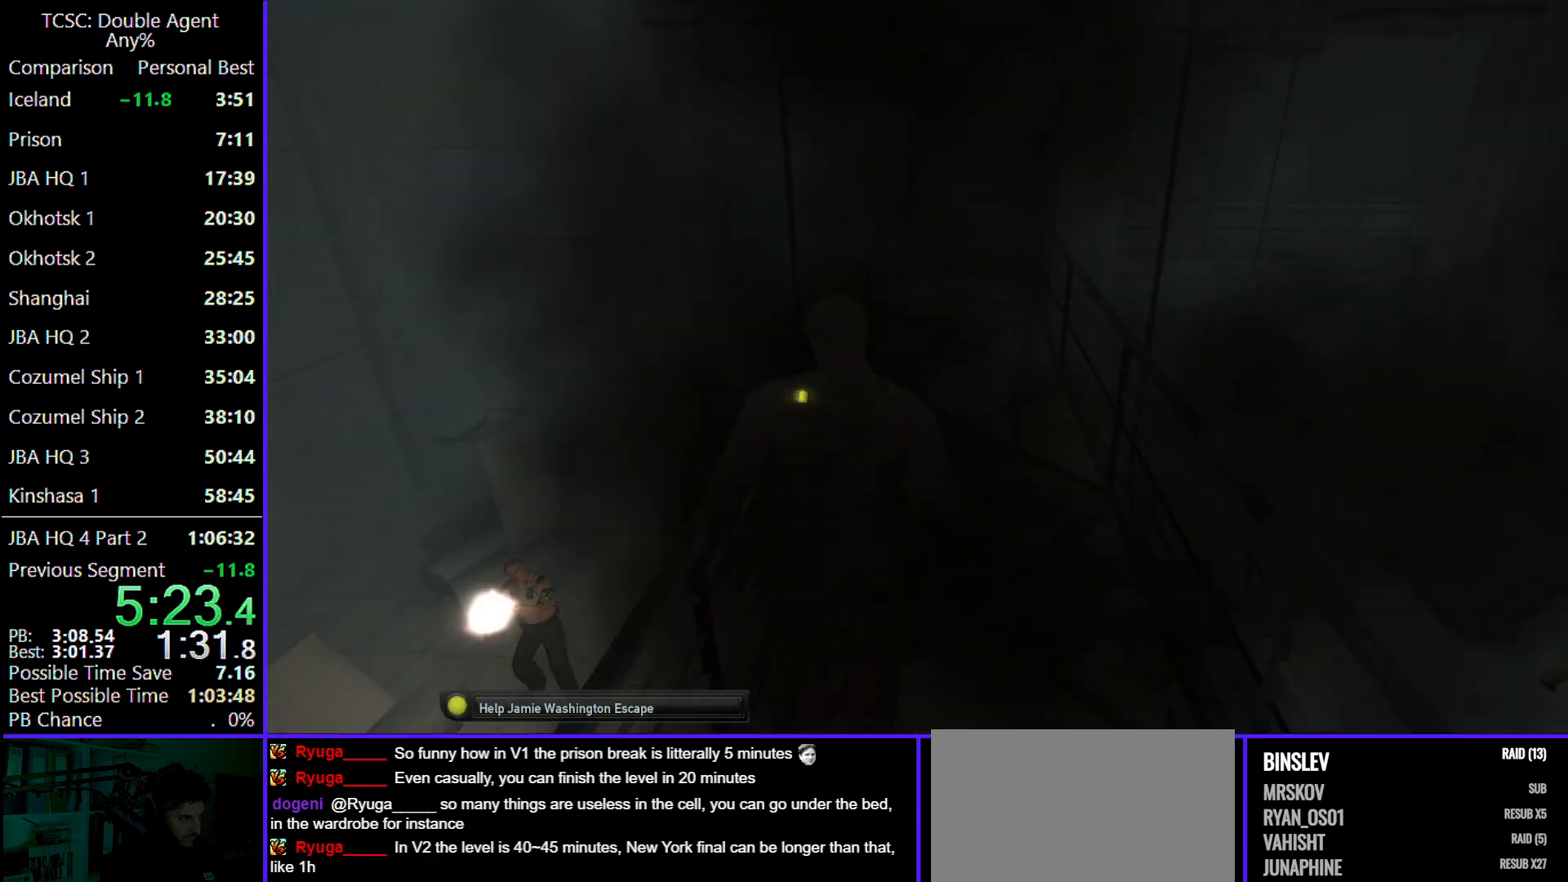
{"keys": ["d", "w"], "mouse": [], "events": [[67, "d", "down"]]}
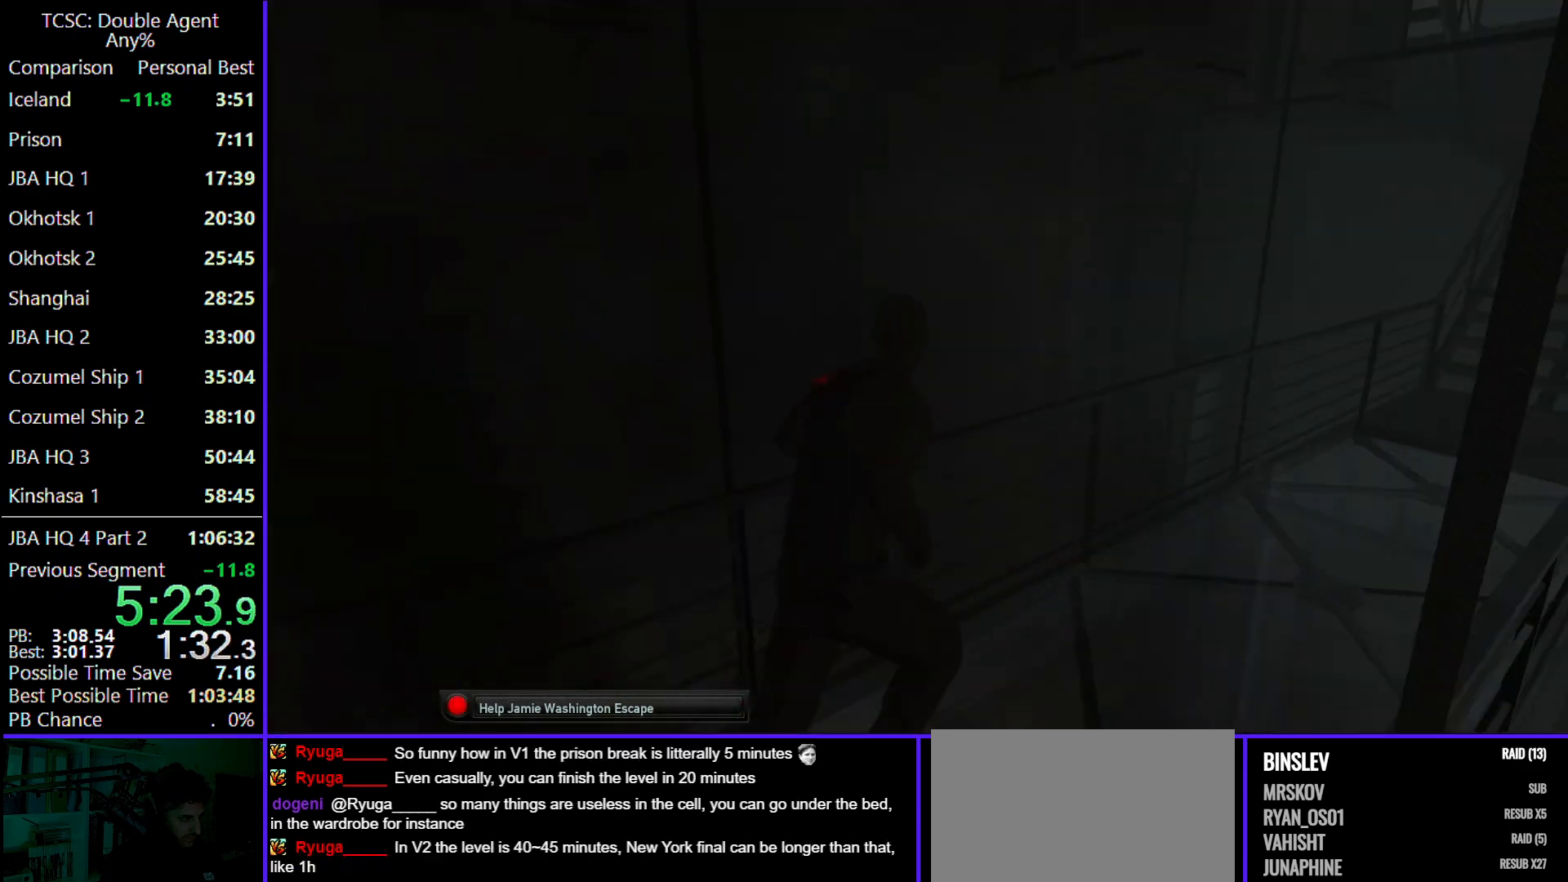
{"keys": ["d", "w"], "mouse": [], "events": []}
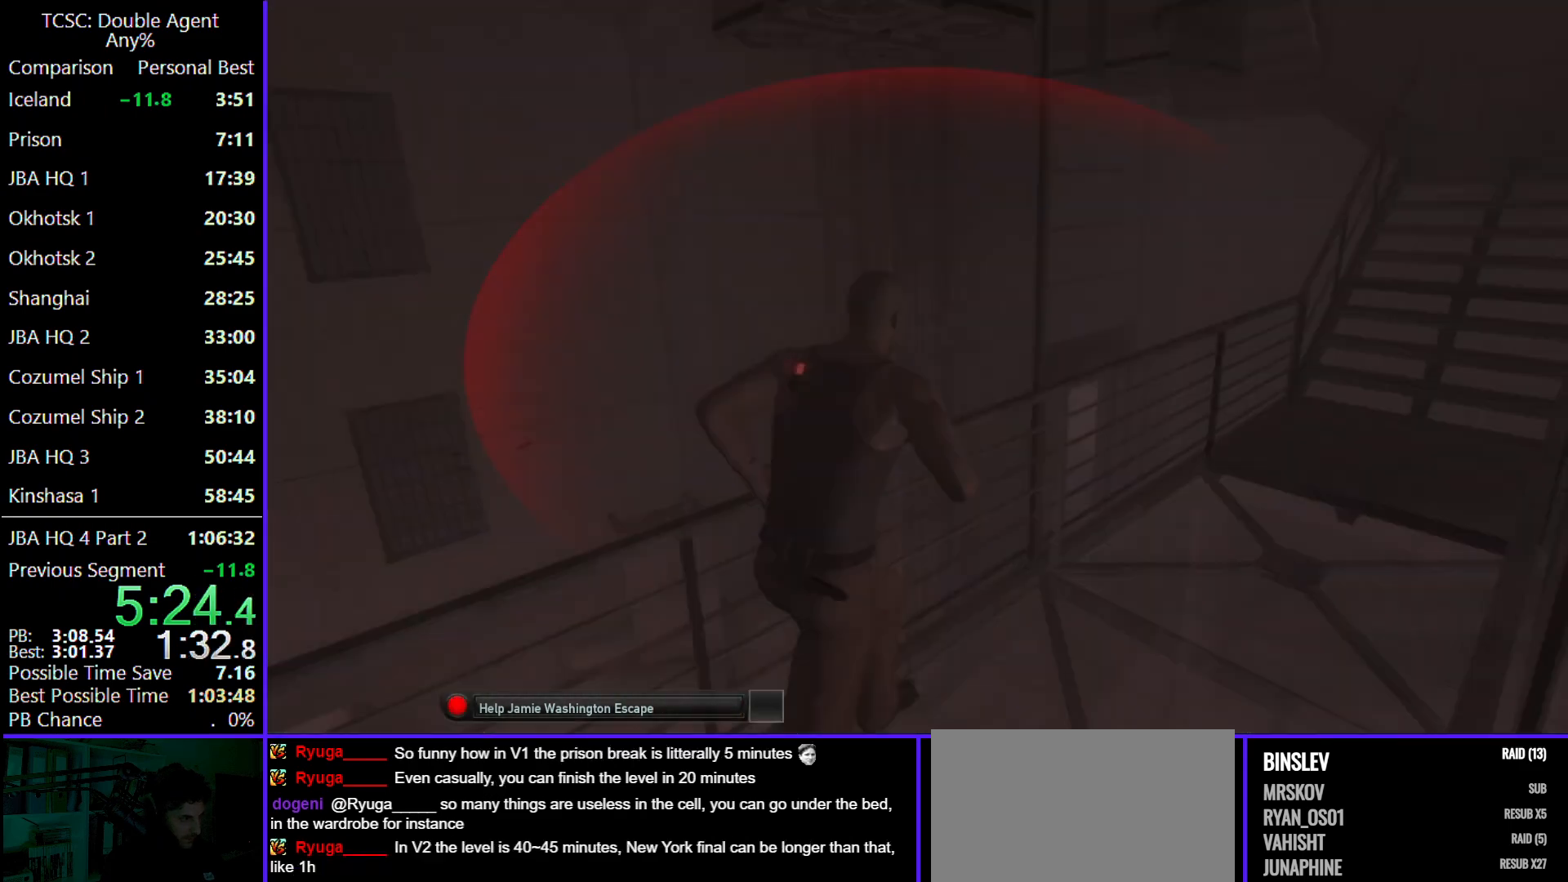
{"keys": ["d", "w"], "mouse": [], "events": []}
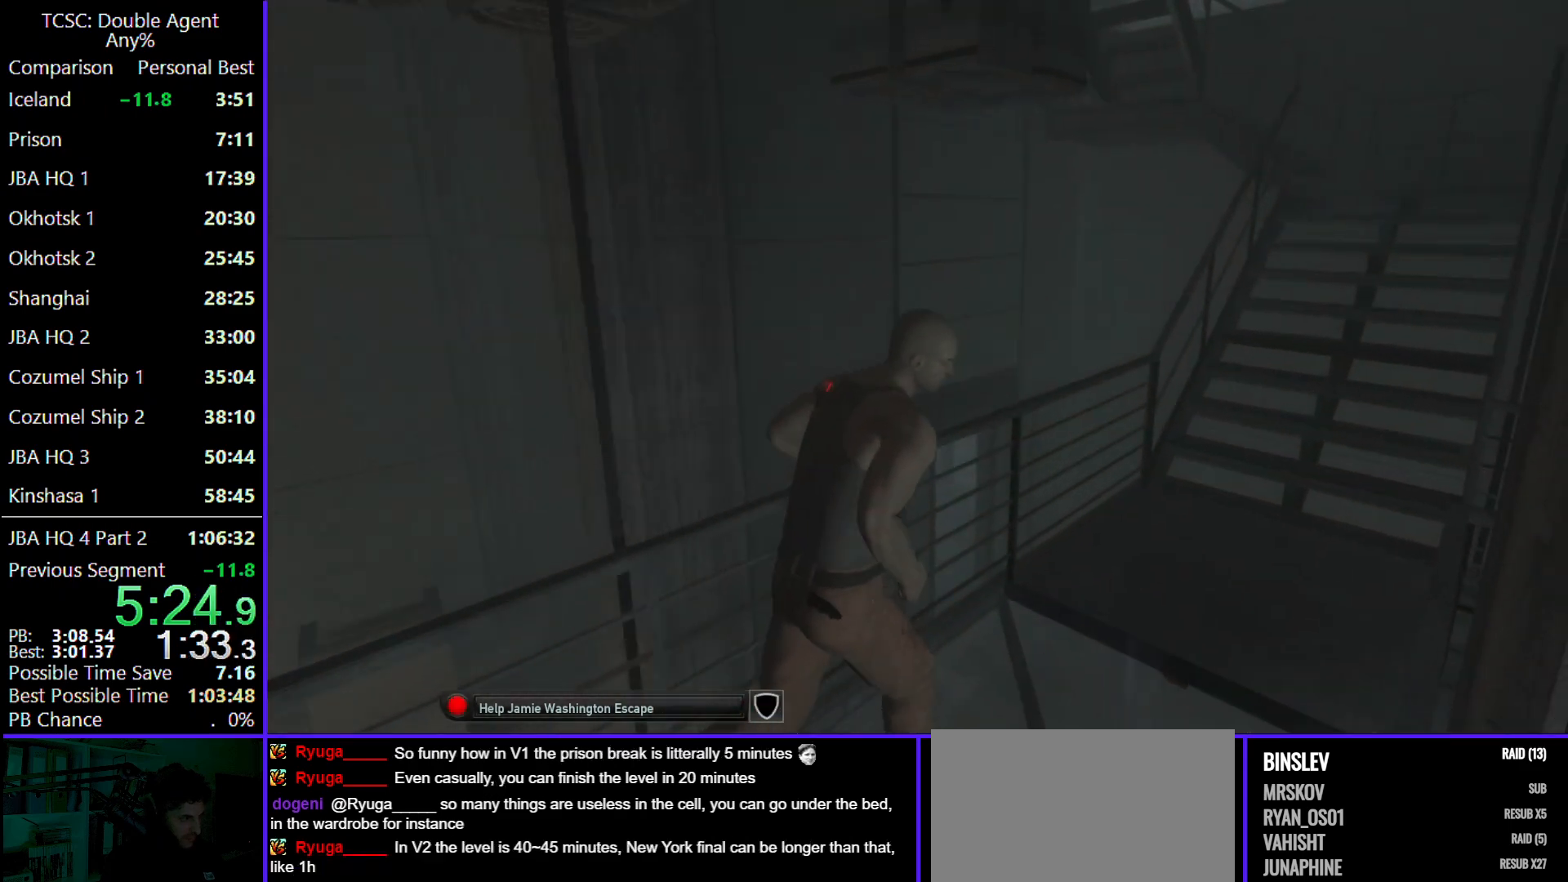
{"keys": ["d", "w"], "mouse": [], "events": []}
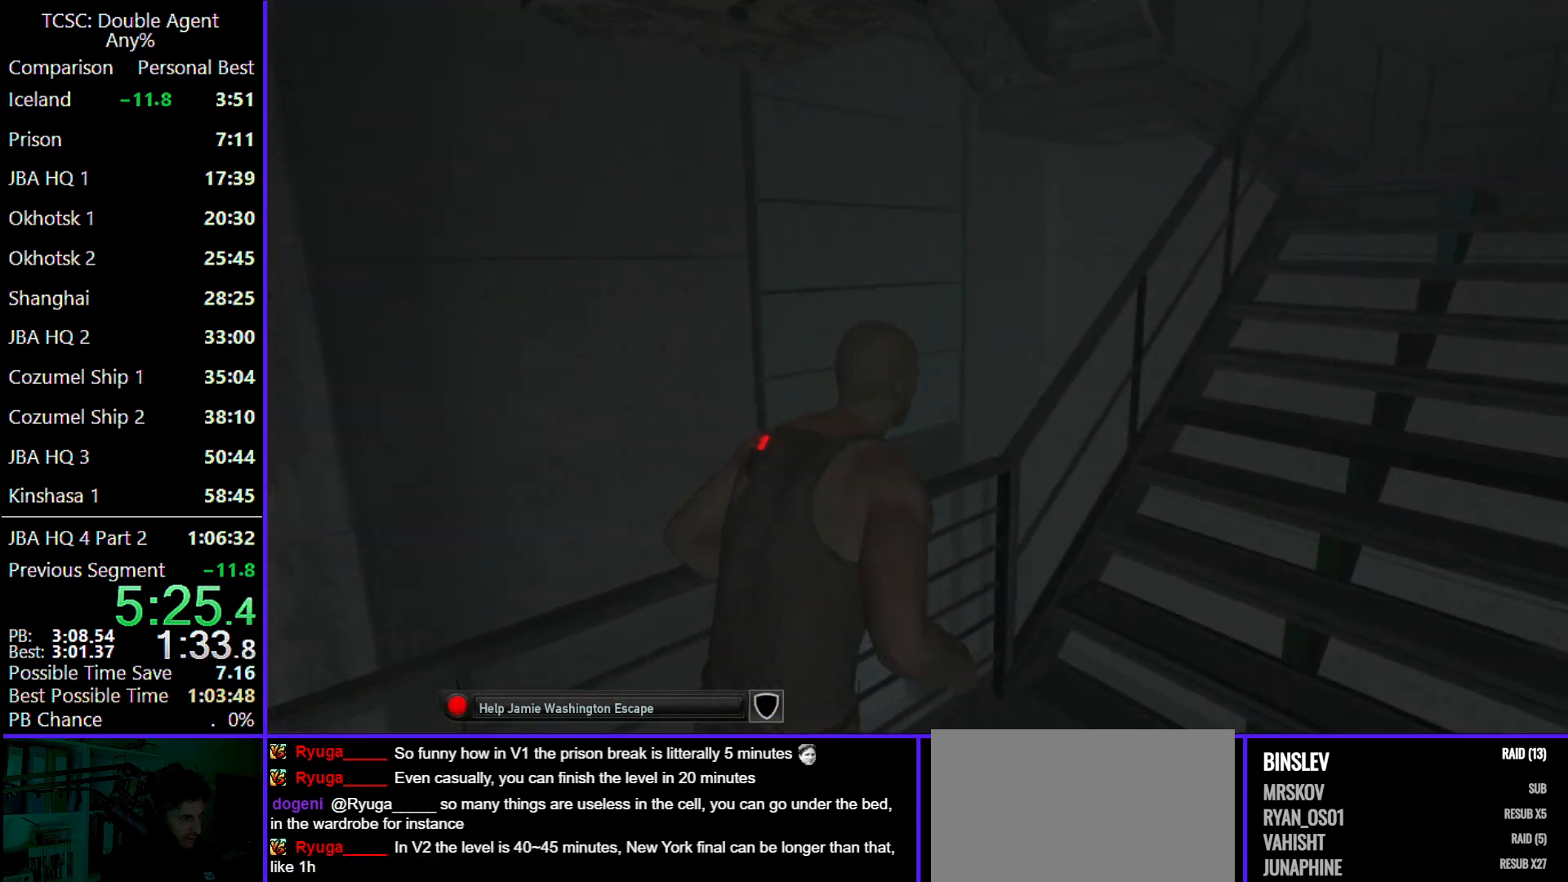
{"keys": ["d", "w"], "mouse": [], "events": []}